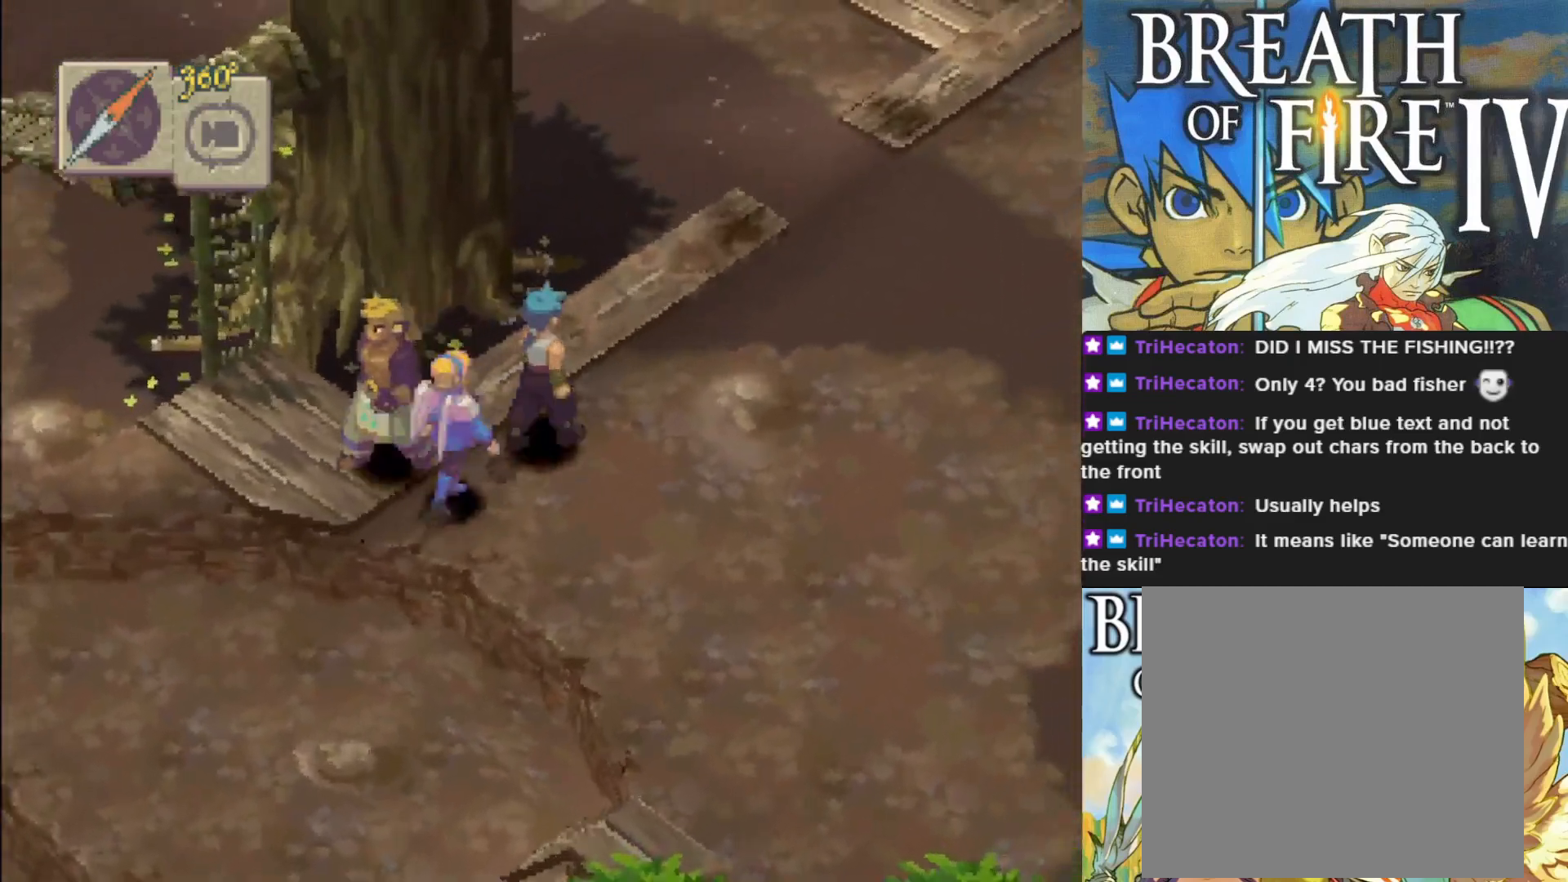
Gameplay with a controller (PlayStation layout); each line is a JSON object with the inputs held at the frame after it. "events" lists button and stick changes between this image and that frame as [ms after this image, input, new state], when the widget could be followed in between. Not read: right_stick.
{"buttons": ["CIRCLE"], "left_stick": "down-left", "events": [[167, "left_stick", "up-left"], [300, "left_stick", "left"], [500, "left_stick", "down-left"]]}
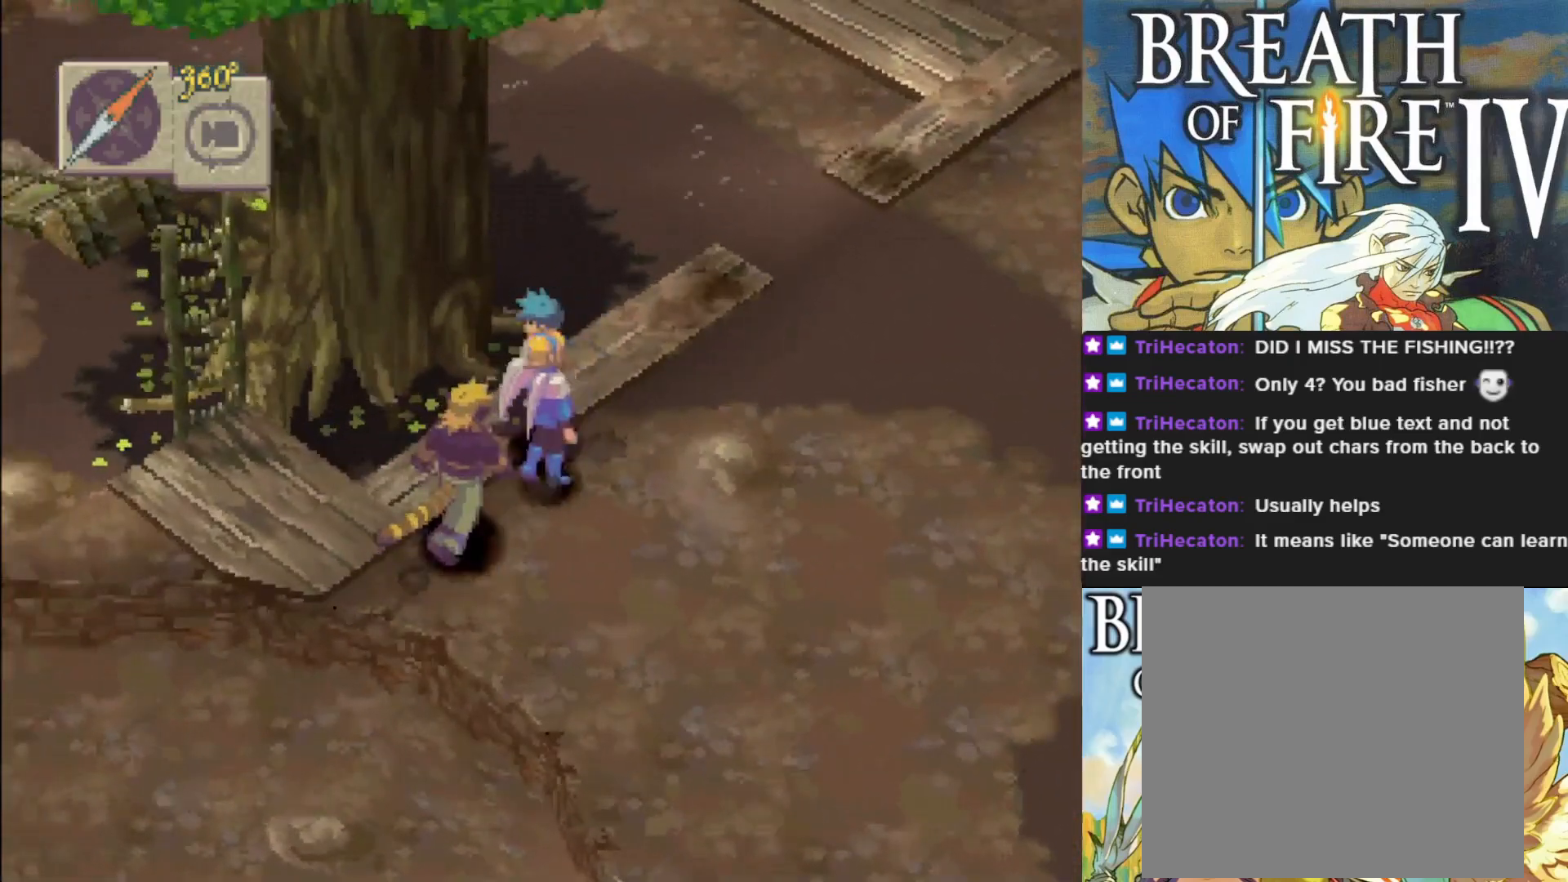
{"buttons": ["CIRCLE"], "left_stick": "down-left", "events": []}
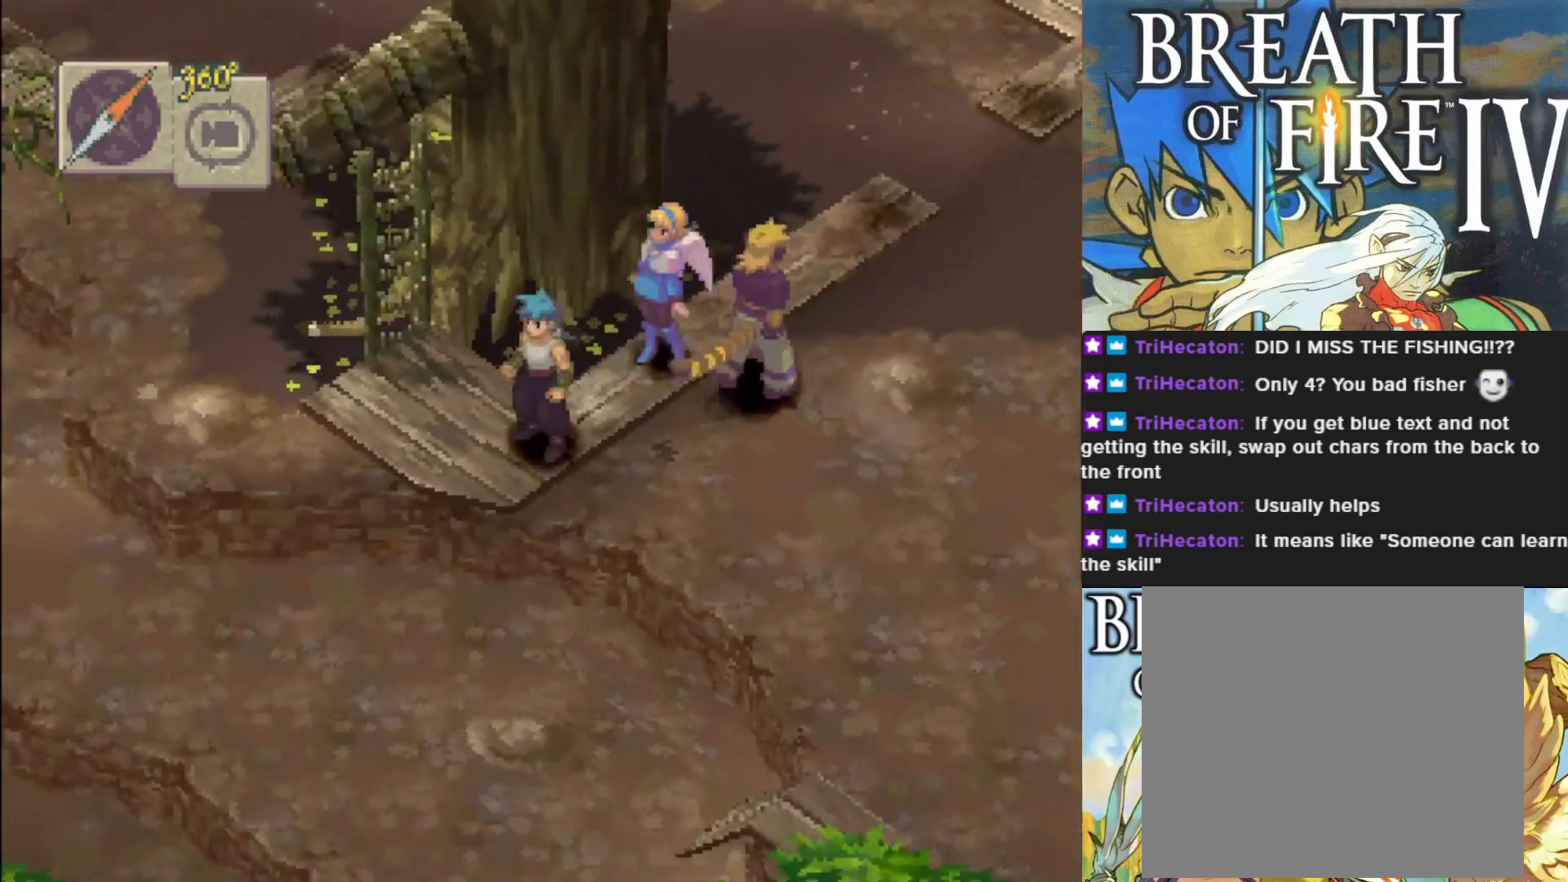
{"buttons": ["CIRCLE"], "left_stick": "right", "events": [[50, "left_stick", "up-left"], [150, "left_stick", "up-right"], [200, "left_stick", "right"]]}
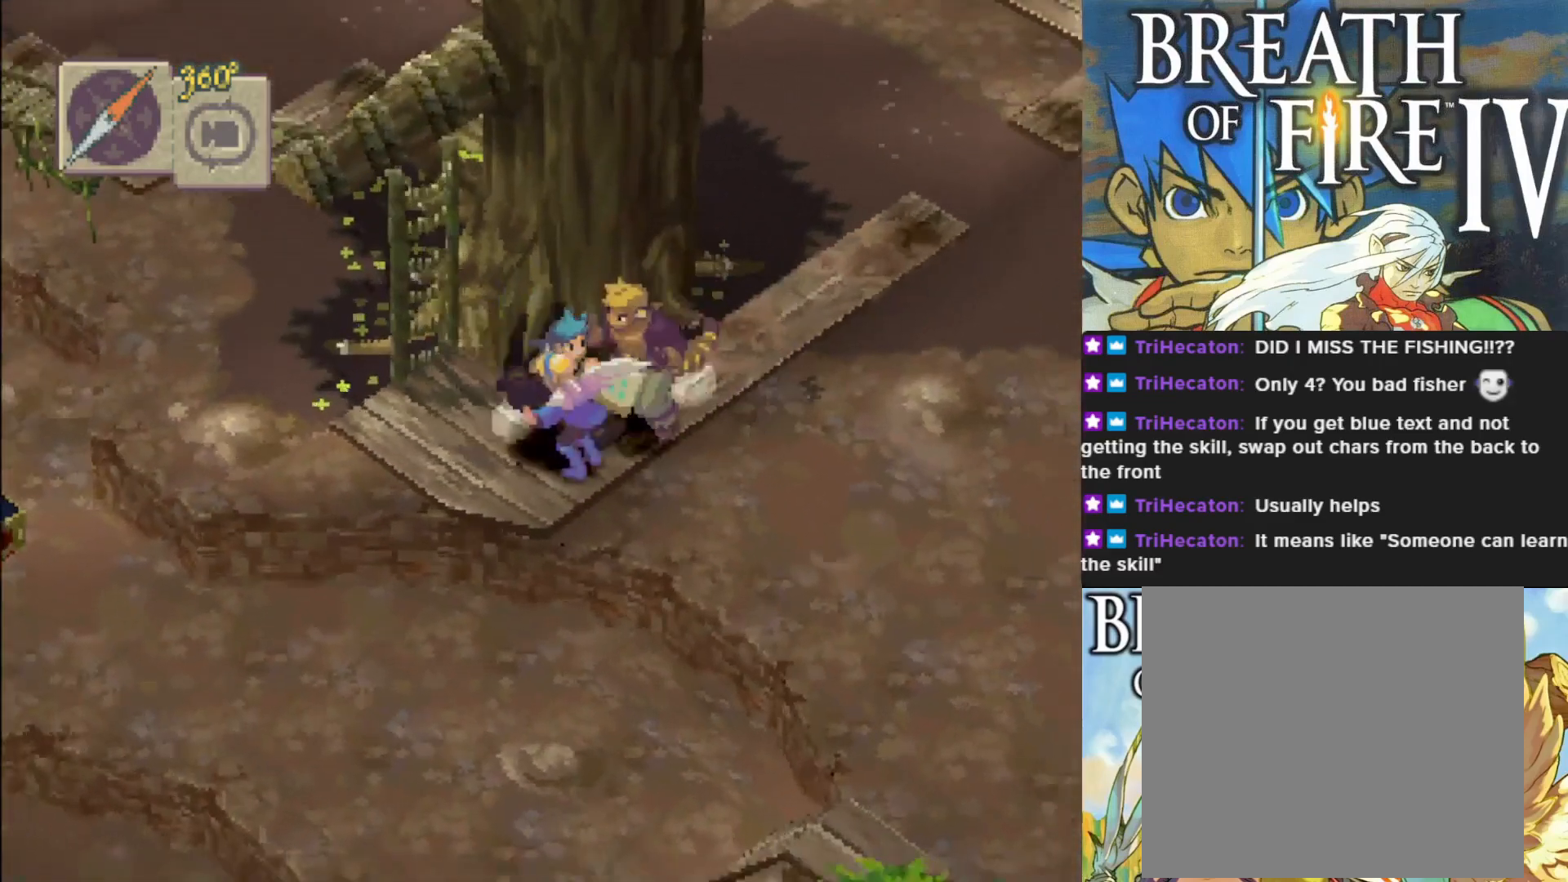
{"buttons": ["CIRCLE"], "left_stick": "up", "events": [[100, "left_stick", "up-right"], [217, "left_stick", "up"]]}
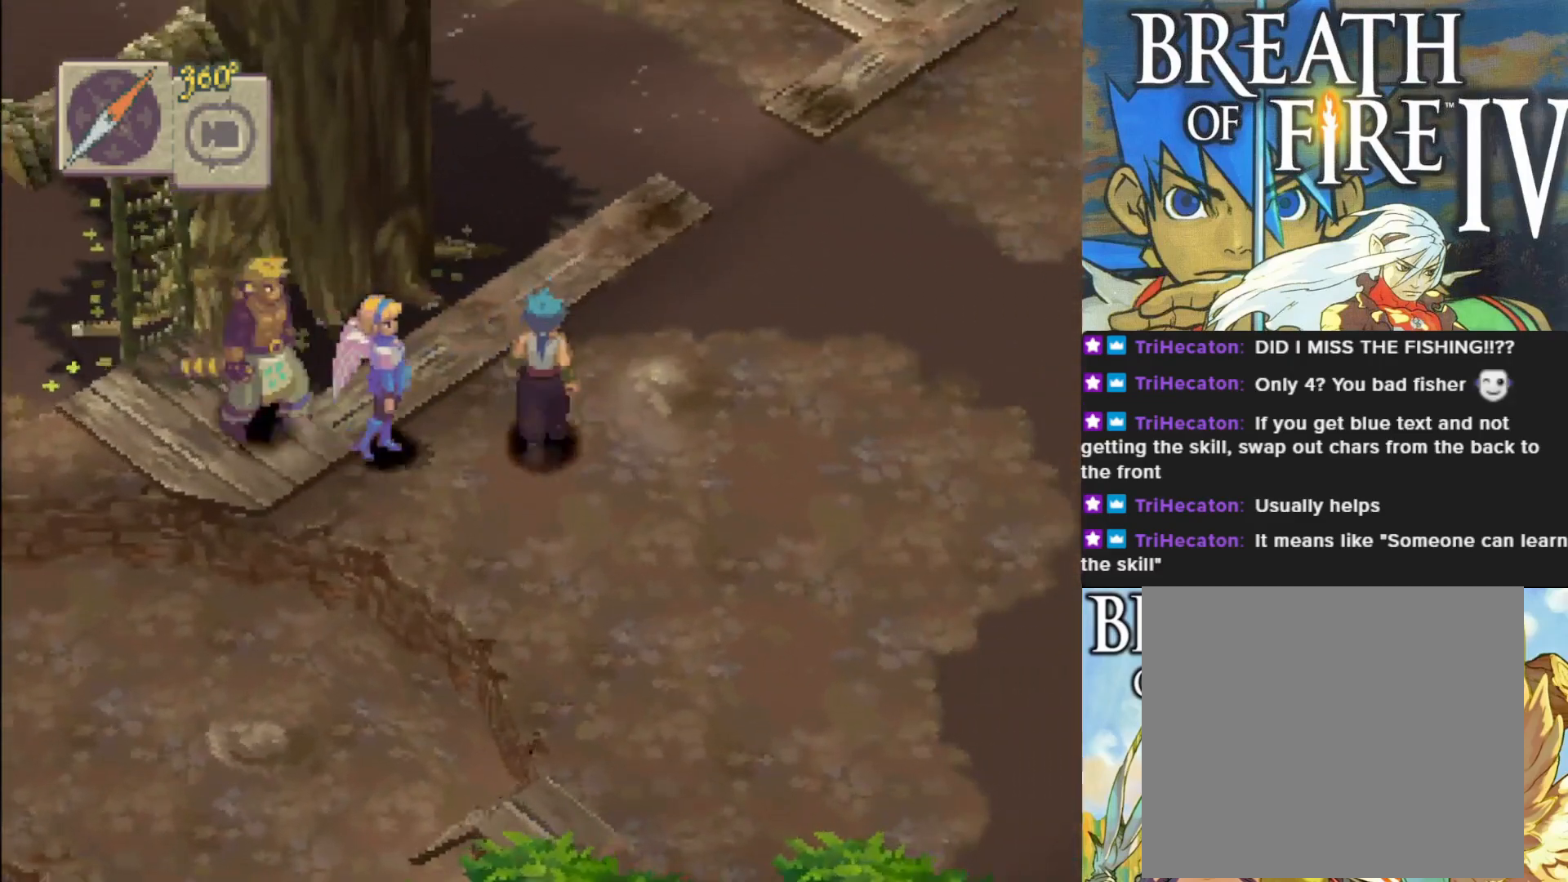
{"buttons": ["CIRCLE"], "left_stick": "down-left", "events": [[100, "left_stick", "up-left"], [317, "left_stick", "left"], [433, "left_stick", "down-left"]]}
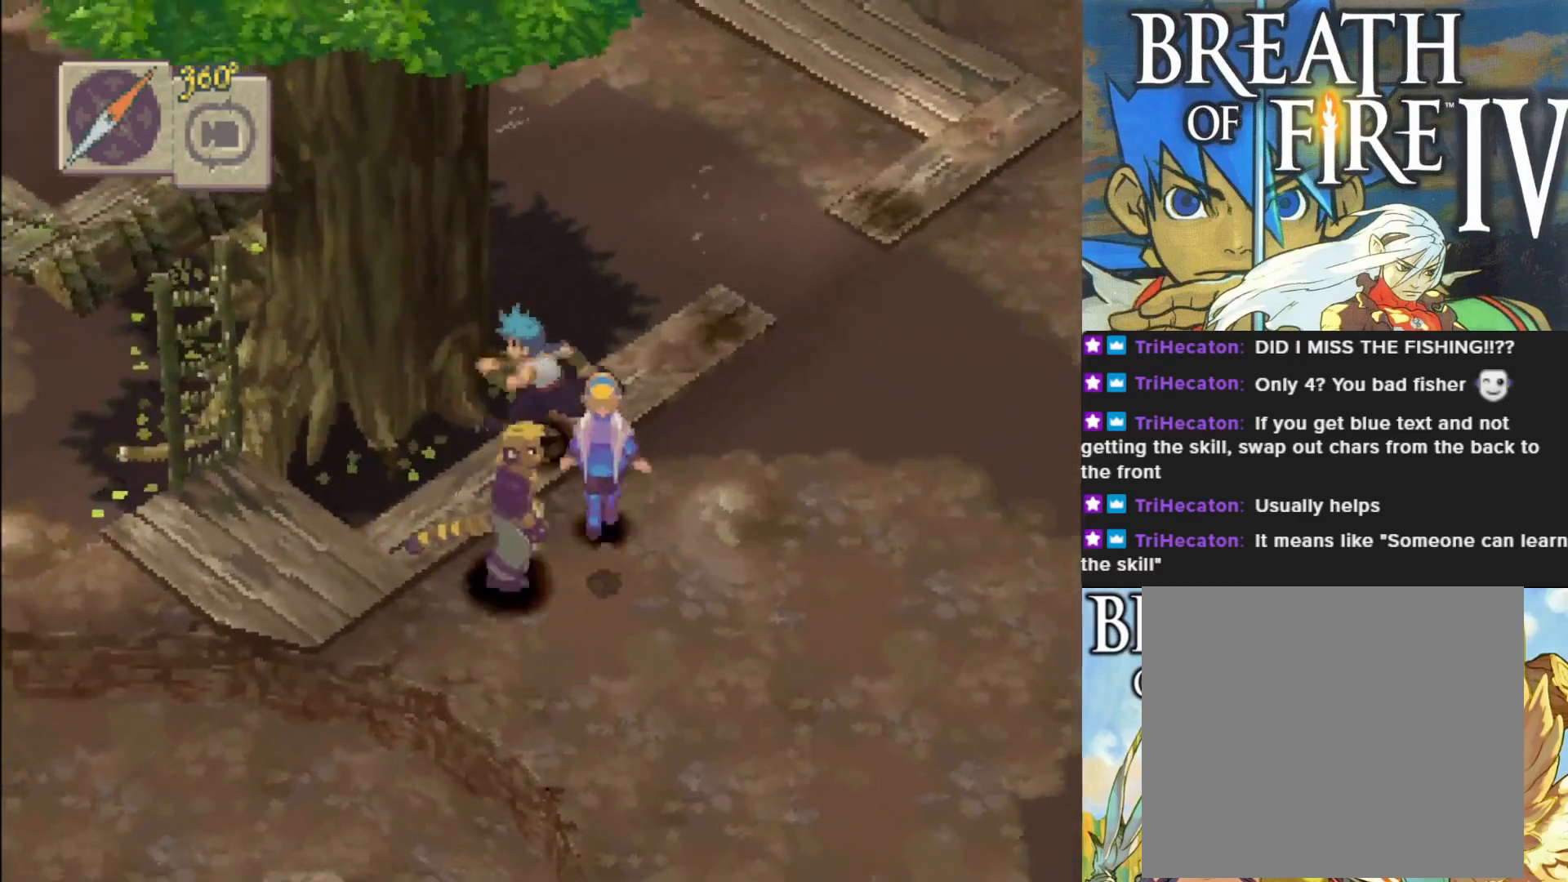
{"buttons": ["CIRCLE"], "left_stick": "down-left", "events": []}
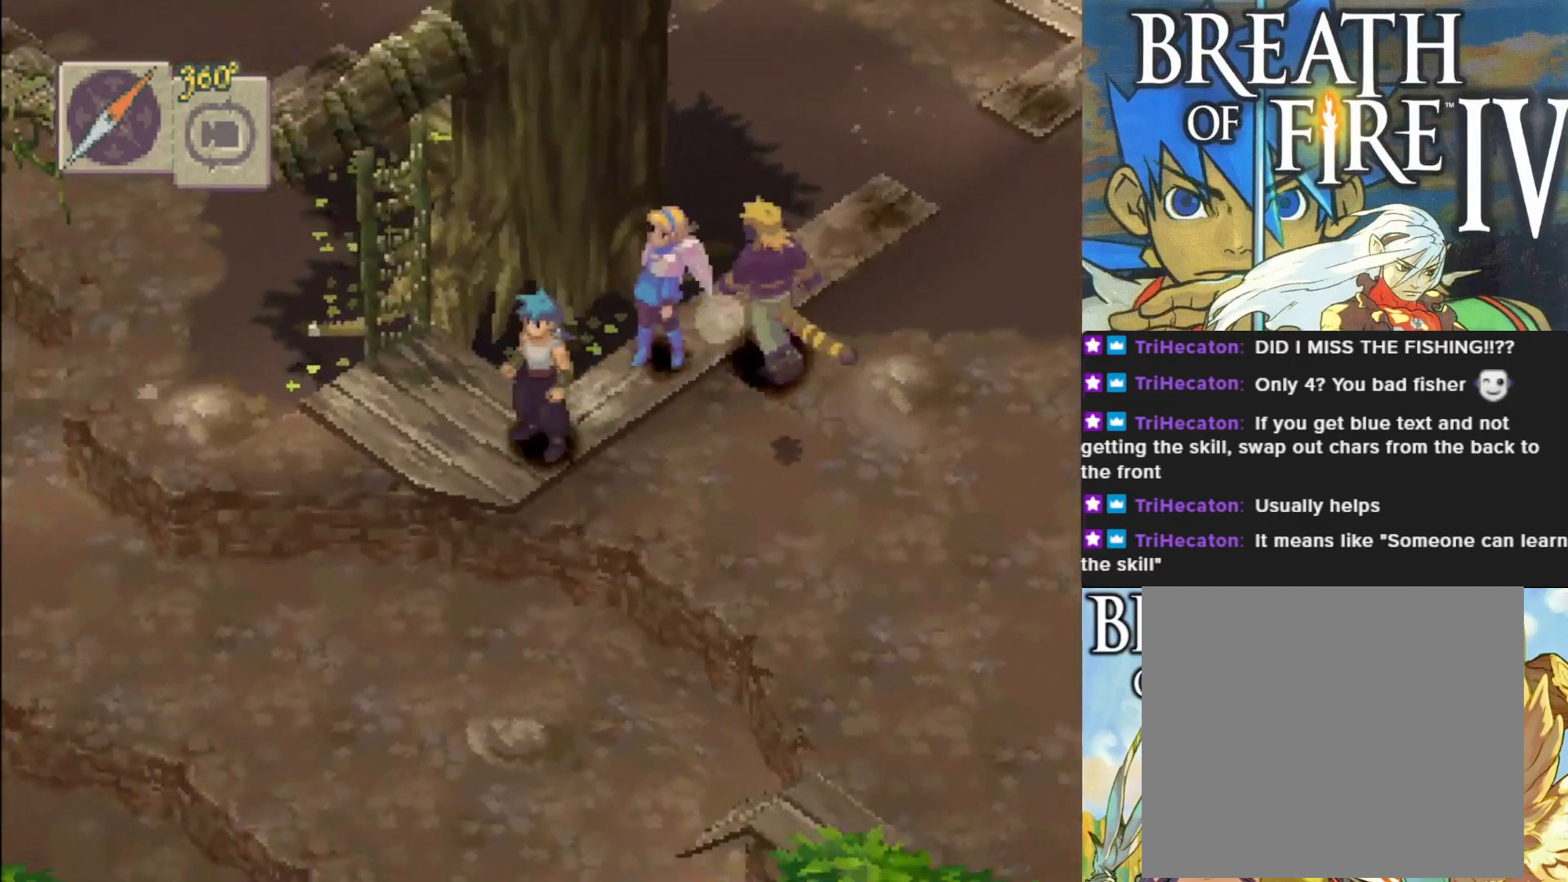
{"buttons": ["CIRCLE"], "left_stick": "up-right", "events": [[17, "left_stick", "up-right"]]}
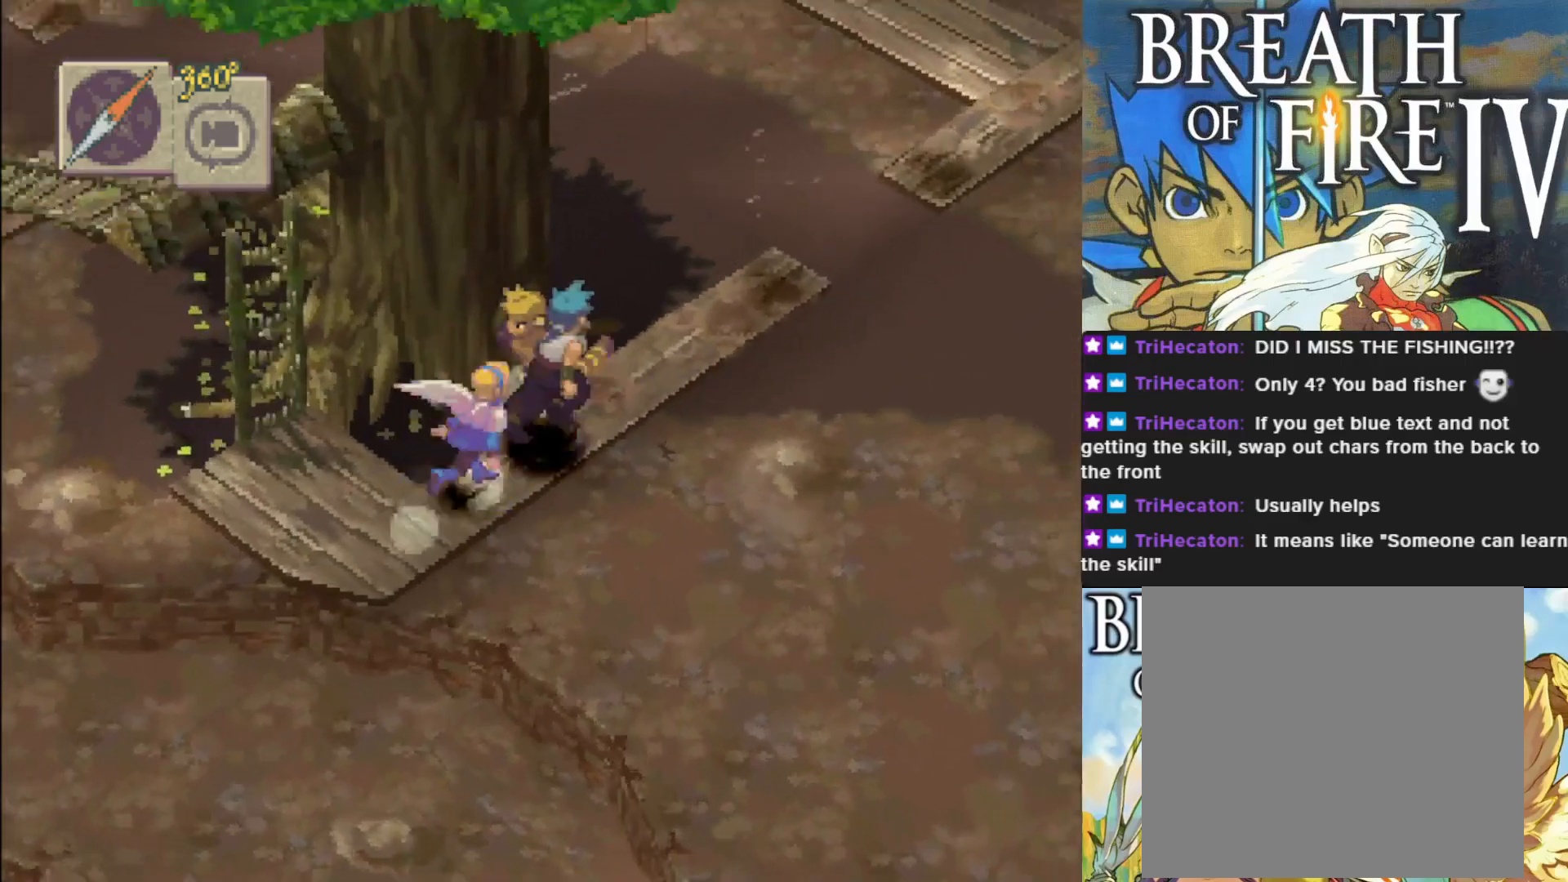
{"buttons": ["CIRCLE"], "left_stick": "down-left", "events": [[100, "left_stick", "center"], [150, "left_stick", "down-left"]]}
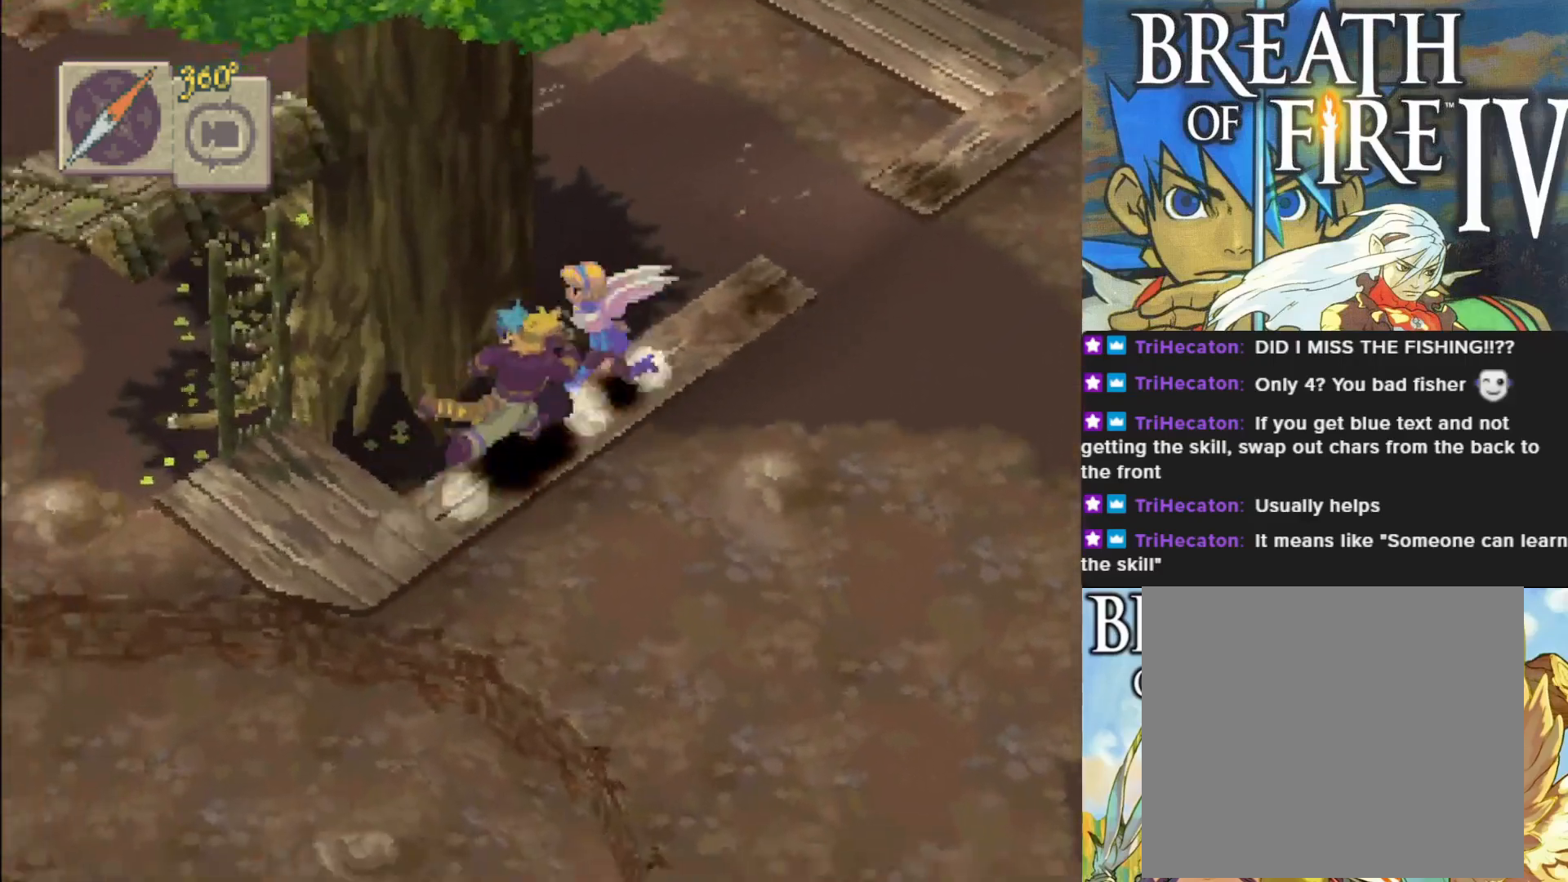
{"buttons": ["CIRCLE"], "left_stick": "up-right", "events": [[233, "left_stick", "up-right"]]}
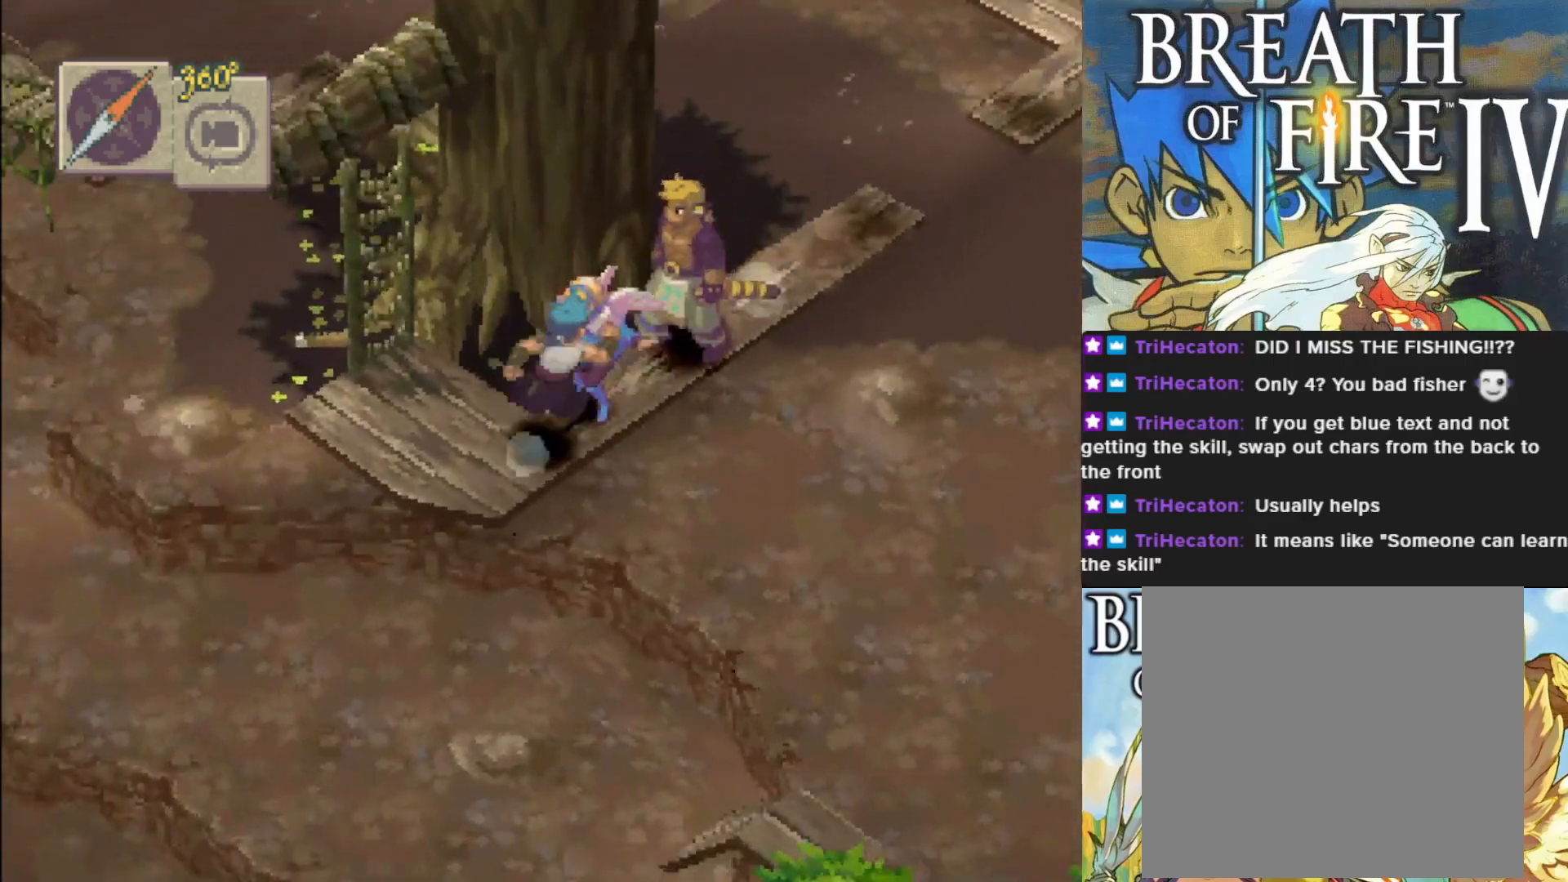
{"buttons": ["CIRCLE"], "left_stick": "down-left", "events": [[200, "left_stick", "center"], [250, "left_stick", "down-left"]]}
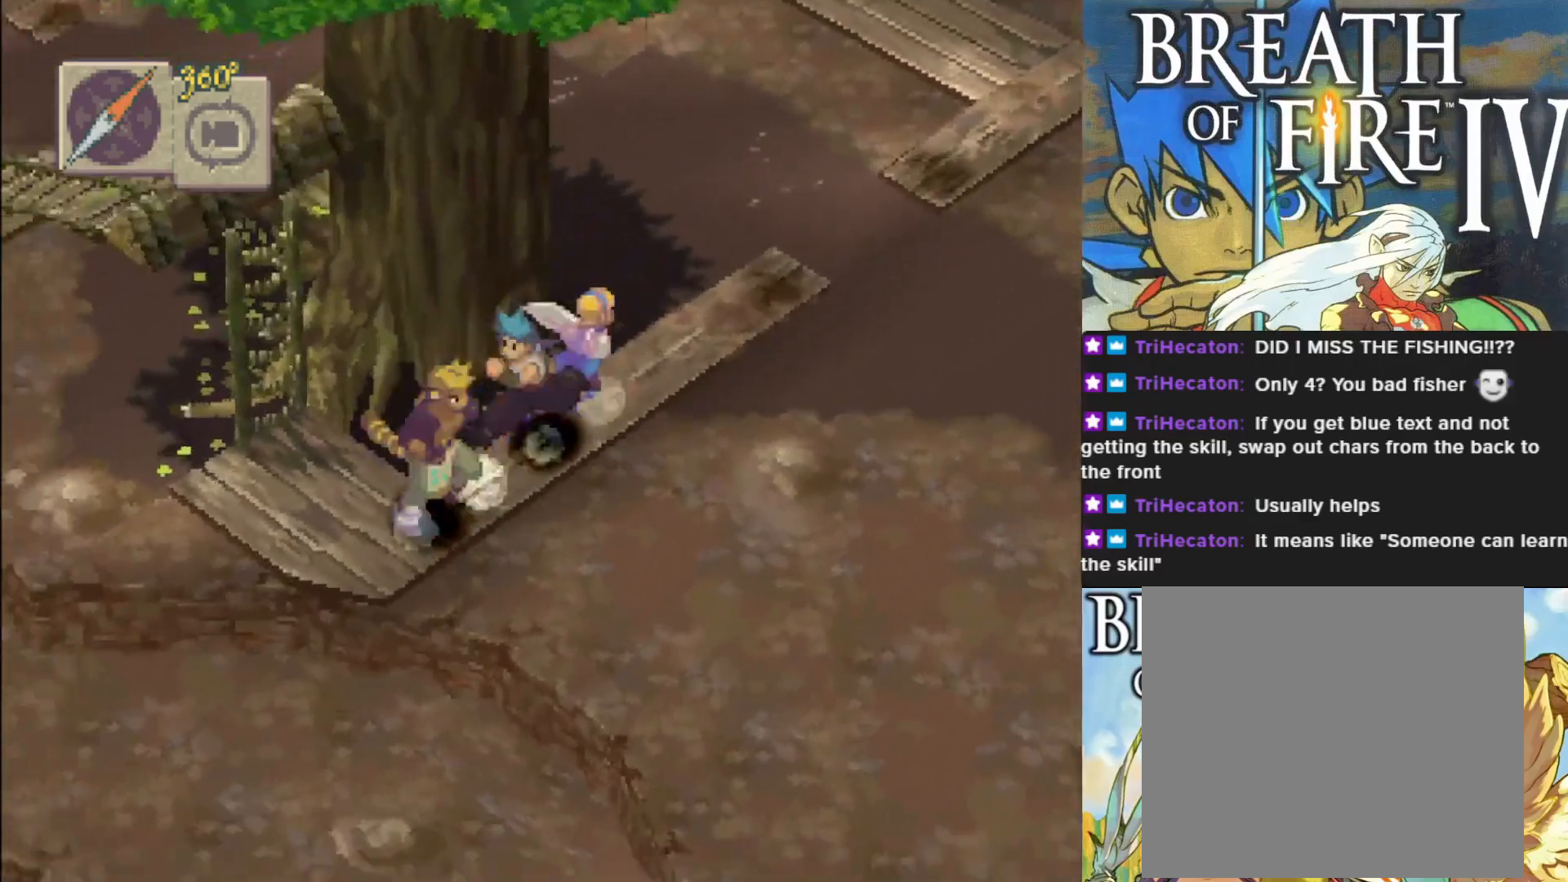
{"buttons": ["CIRCLE"], "left_stick": "up-right", "events": [[217, "left_stick", "up-right"]]}
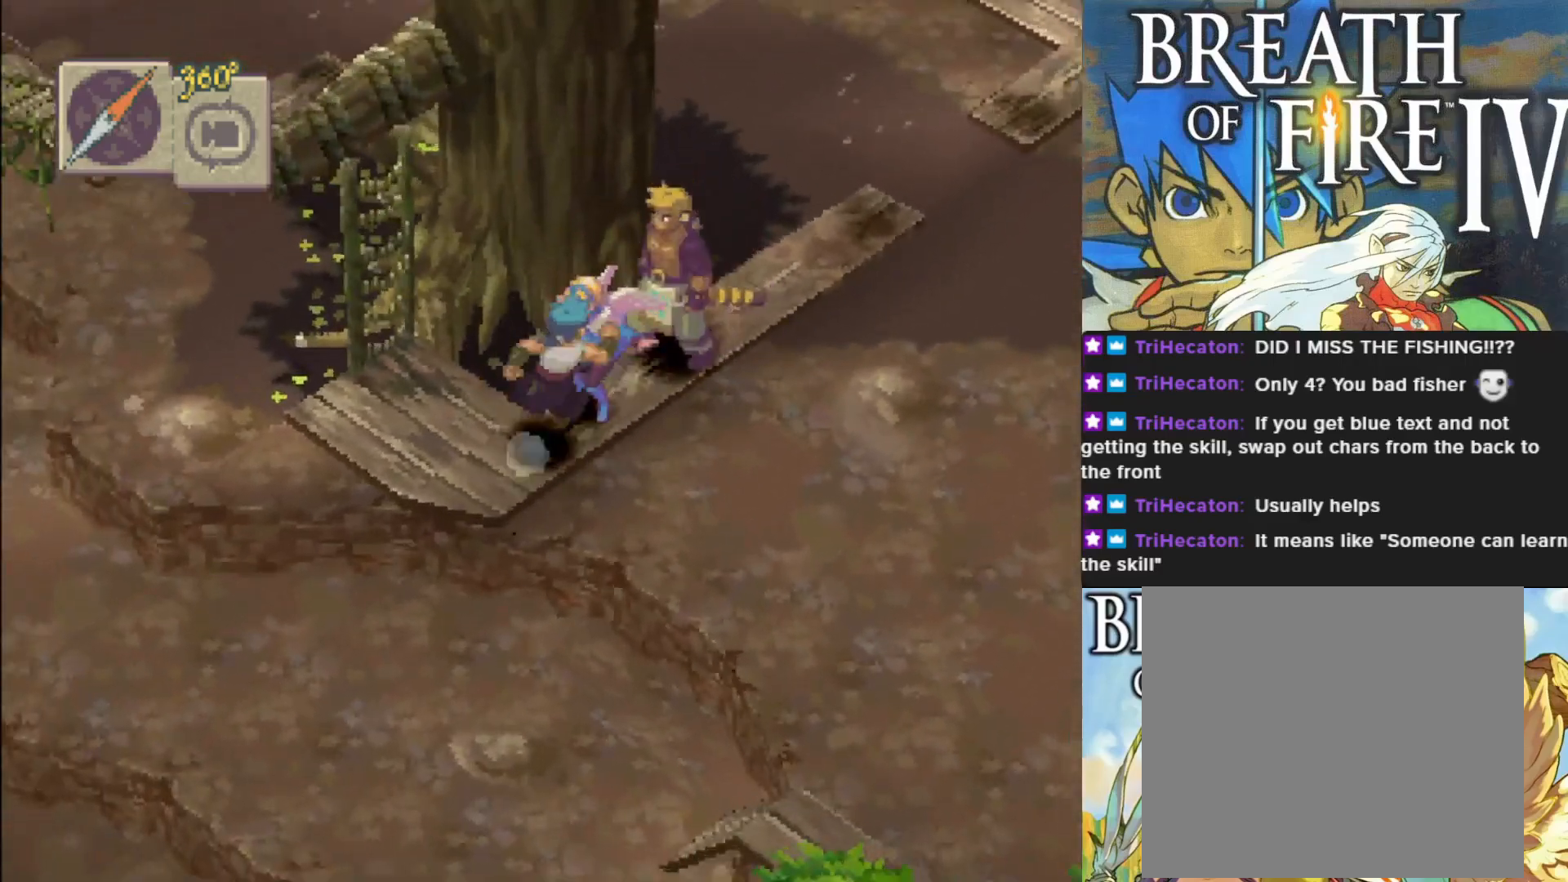
{"buttons": ["CIRCLE"], "left_stick": "down-left", "events": [[367, "left_stick", "down-left"]]}
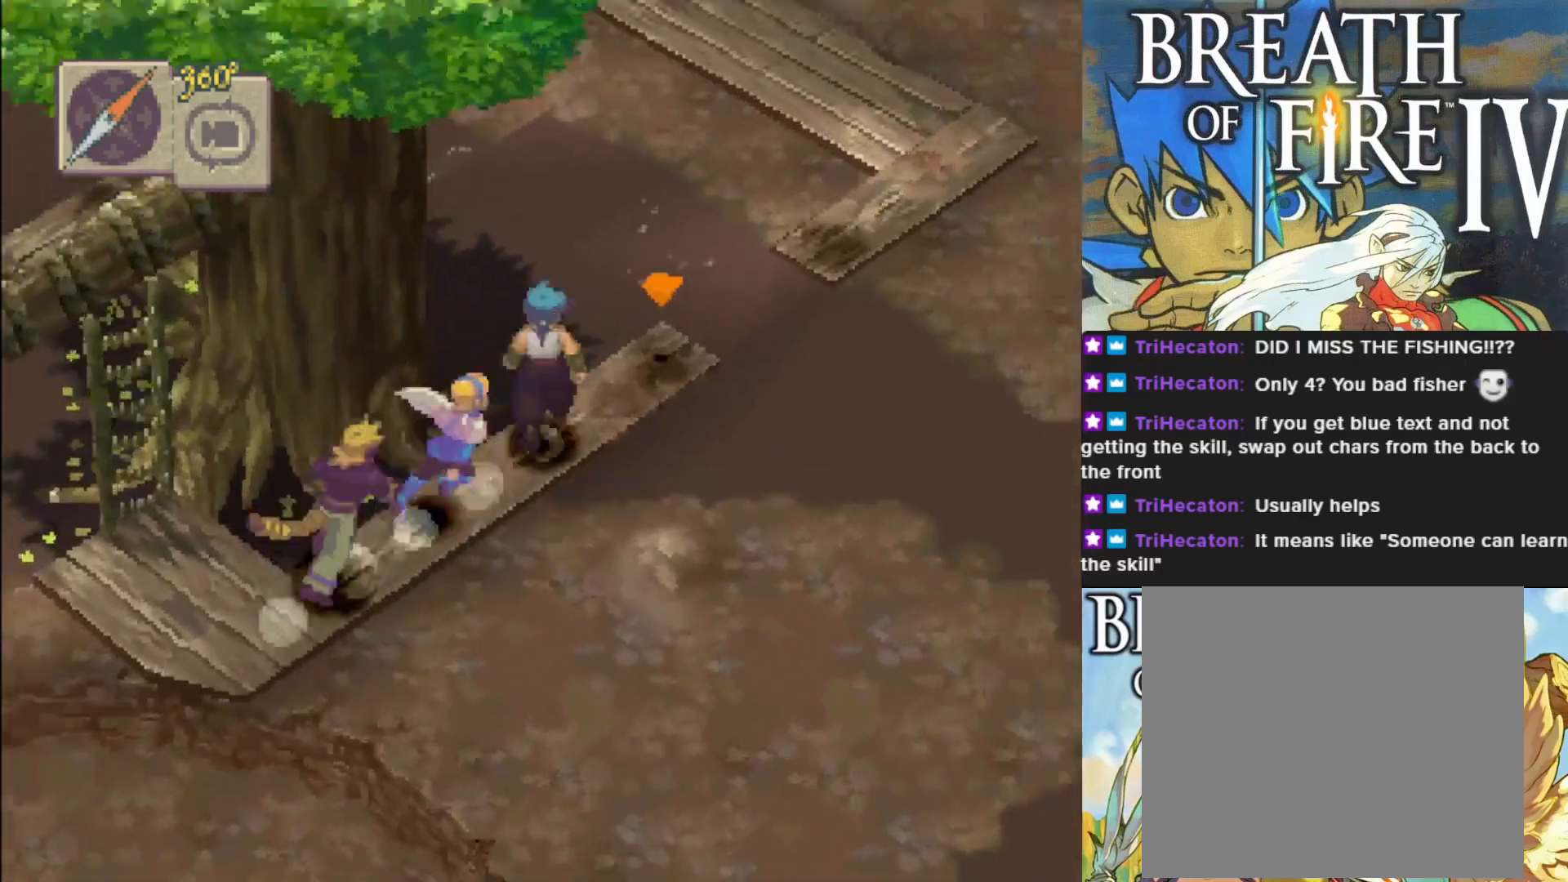
{"buttons": ["CIRCLE"], "left_stick": "down-left", "events": []}
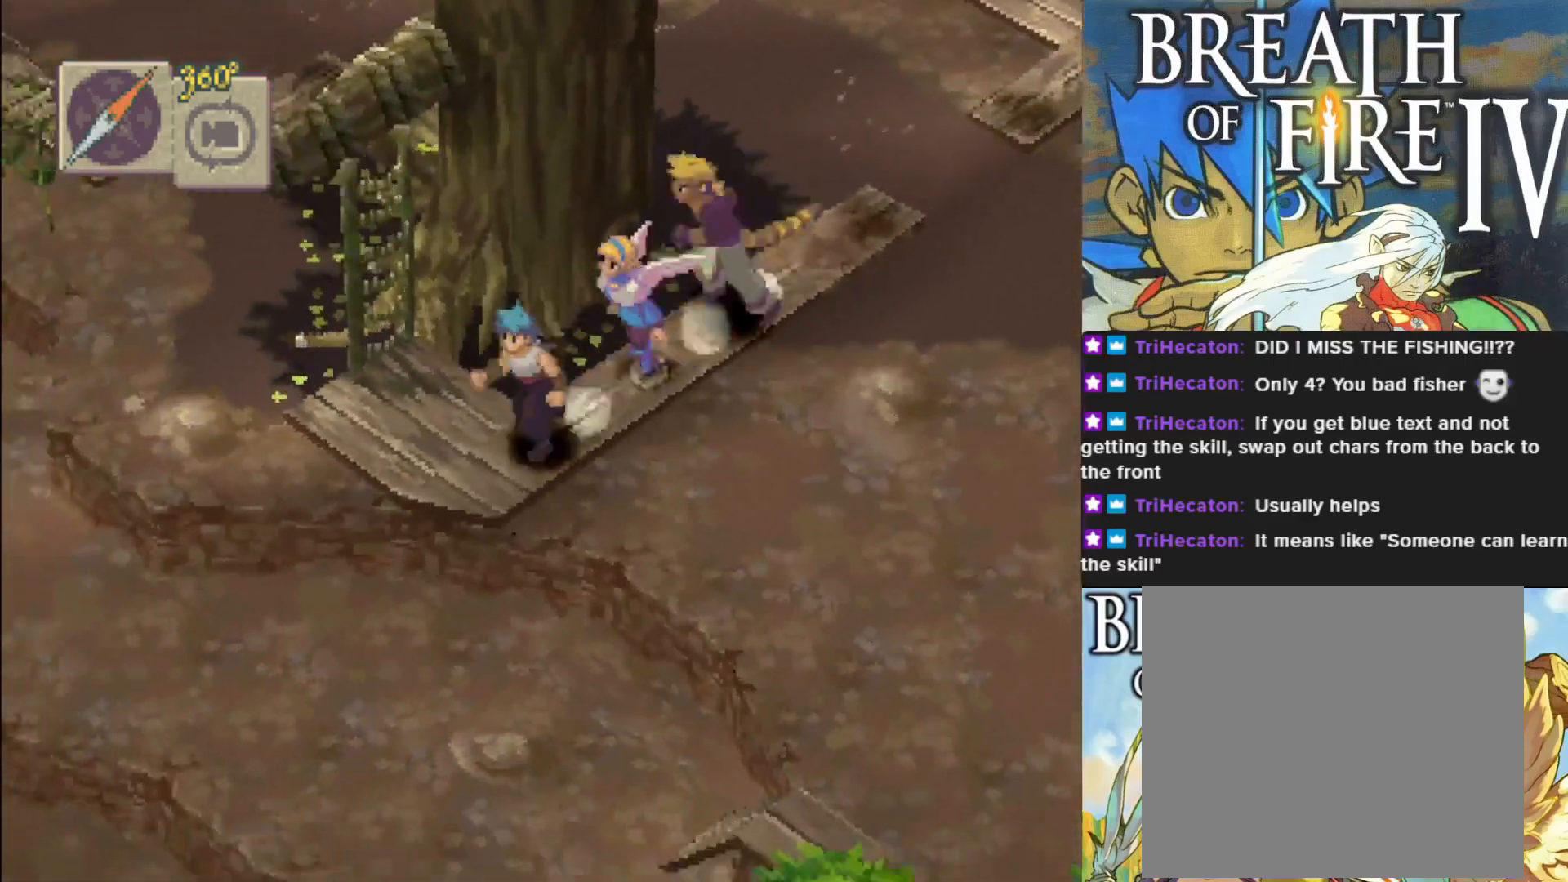
{"buttons": ["CIRCLE"], "left_stick": "up-right", "events": [[67, "left_stick", "up-right"]]}
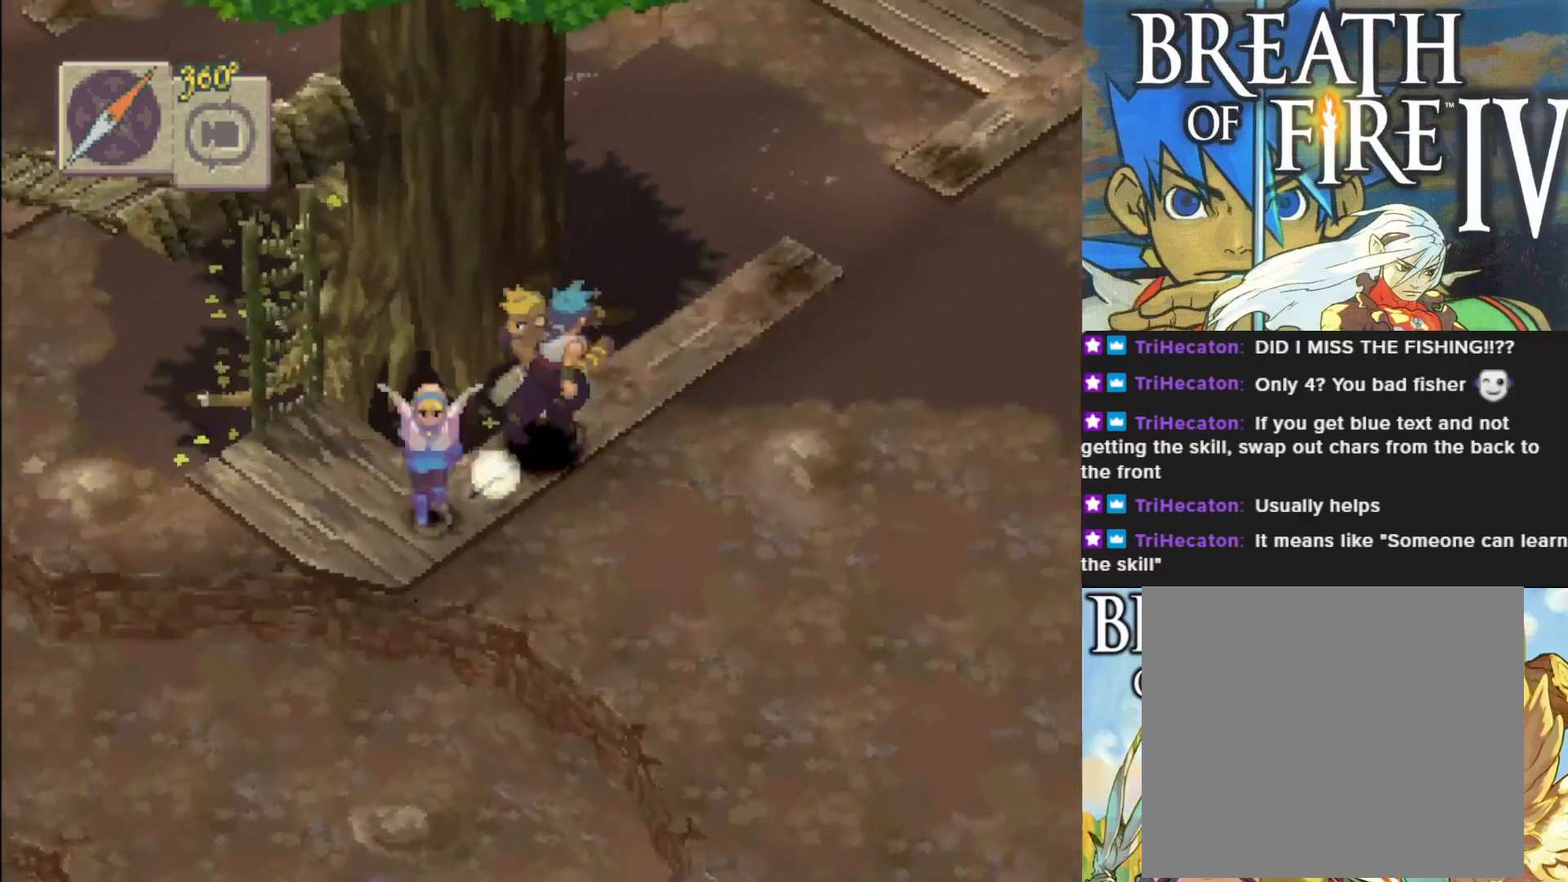
{"buttons": ["CIRCLE"], "left_stick": "down-left", "events": [[117, "left_stick", "center"], [200, "left_stick", "down-left"]]}
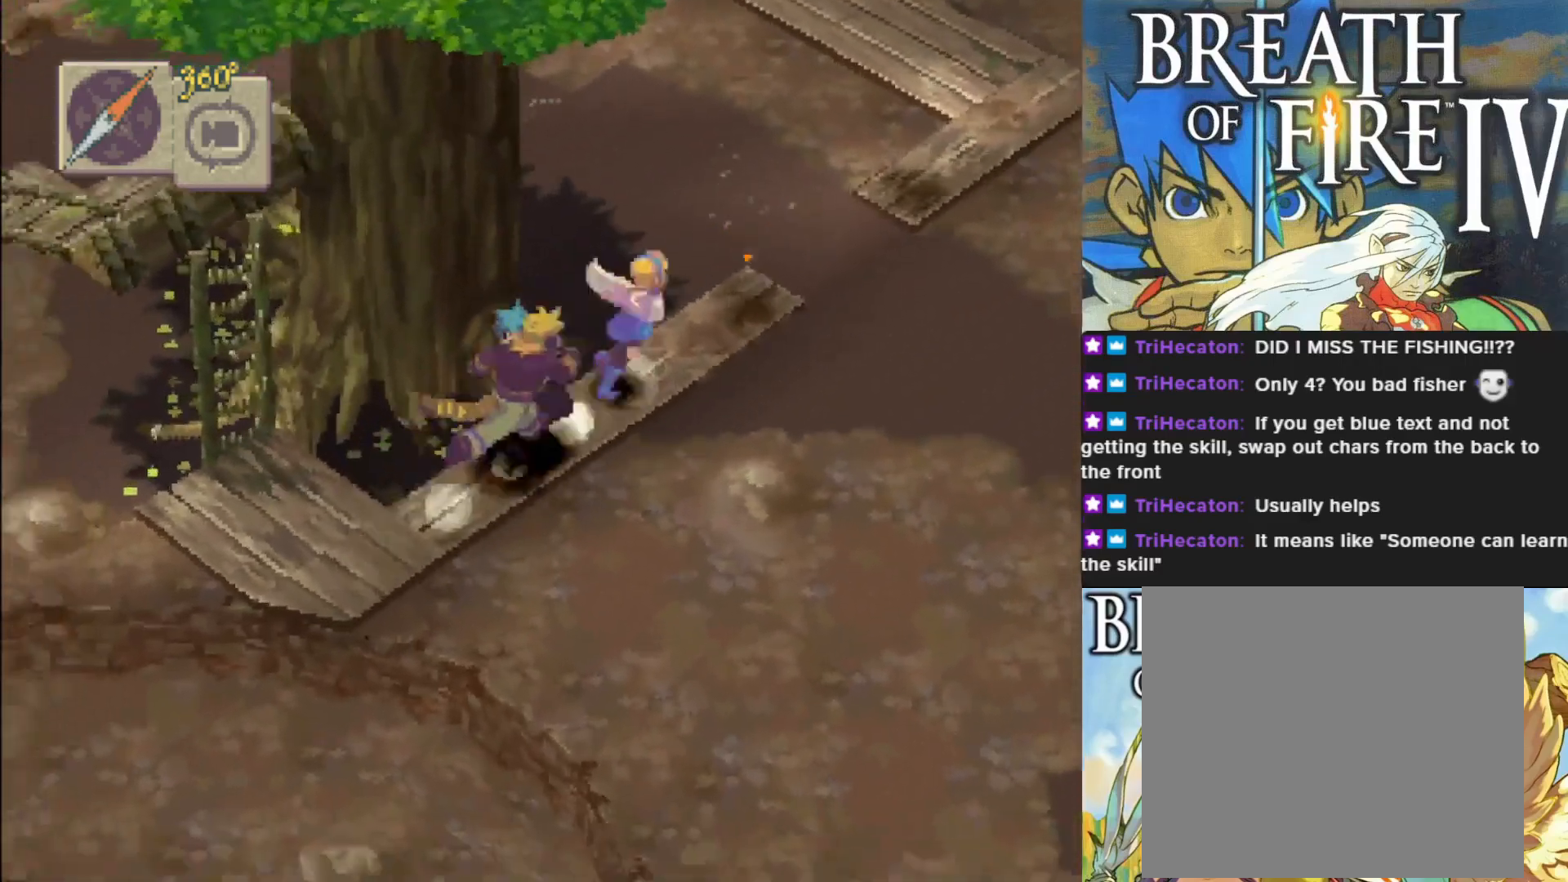
{"buttons": ["CIRCLE"], "left_stick": "up-right", "events": [[317, "left_stick", "up-right"]]}
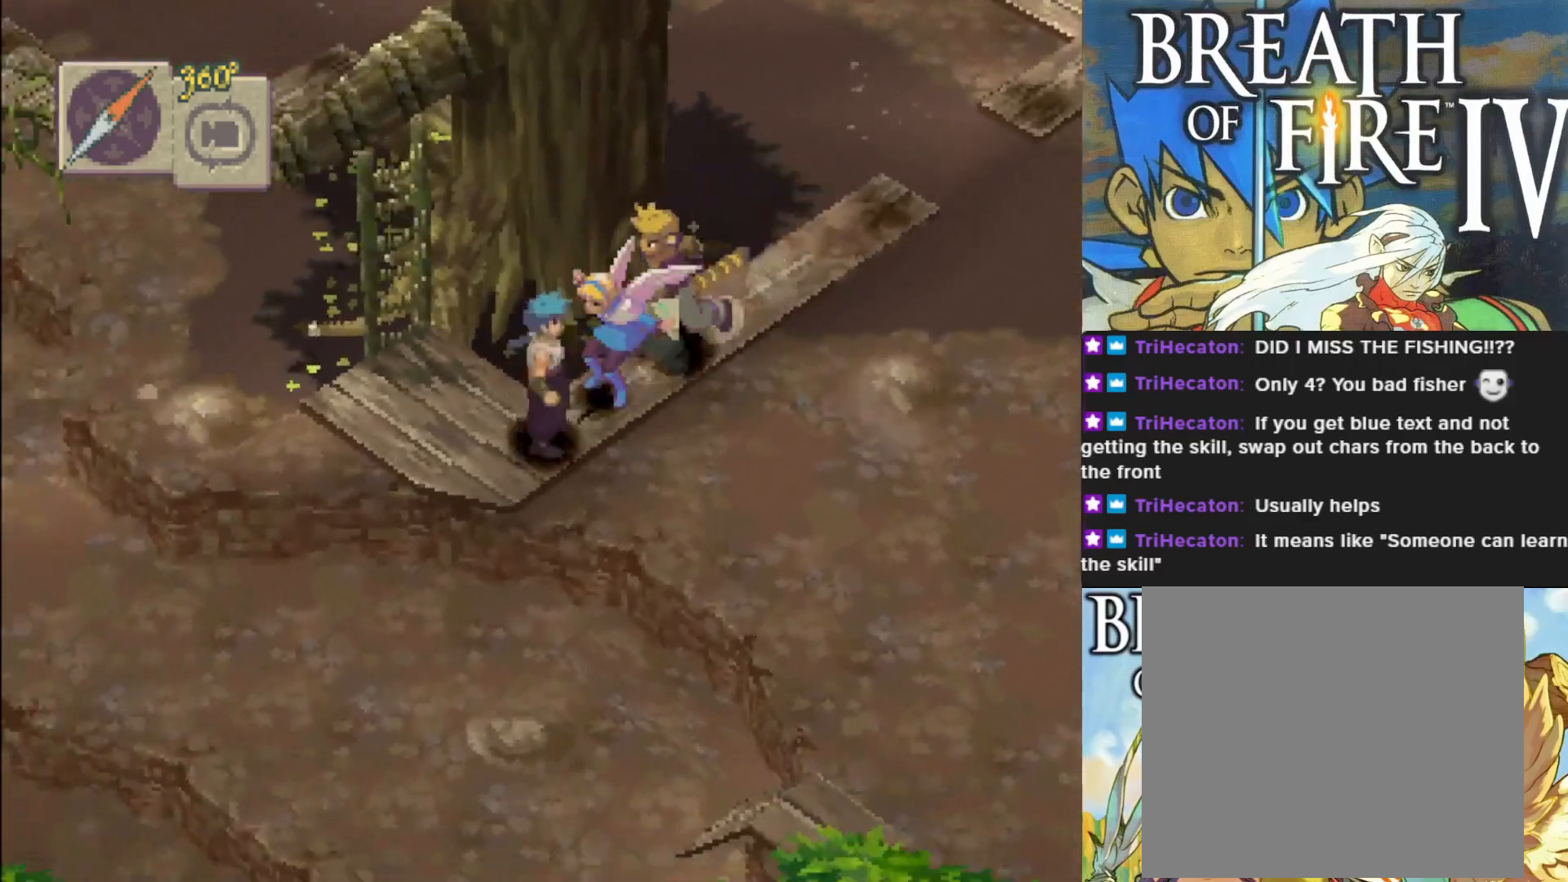
{"buttons": ["CIRCLE"], "left_stick": "left", "events": [[133, "left_stick", "center"], [183, "left_stick", "left"]]}
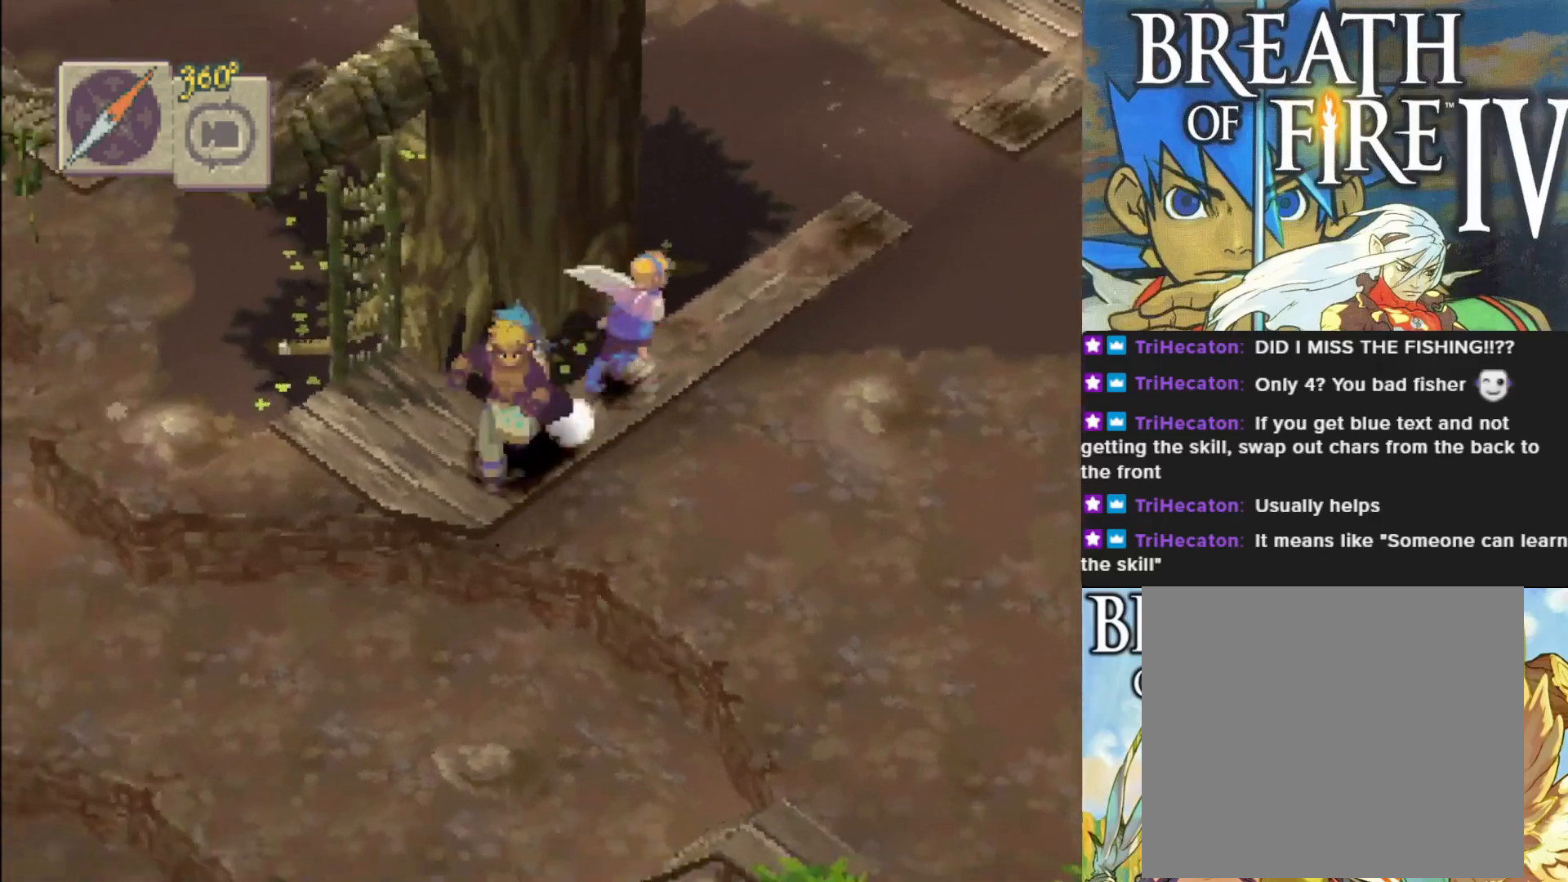
{"buttons": ["CIRCLE"], "left_stick": "up-left", "events": [[83, "left_stick", "up-left"], [217, "left_stick", "up"], [417, "left_stick", "up-left"]]}
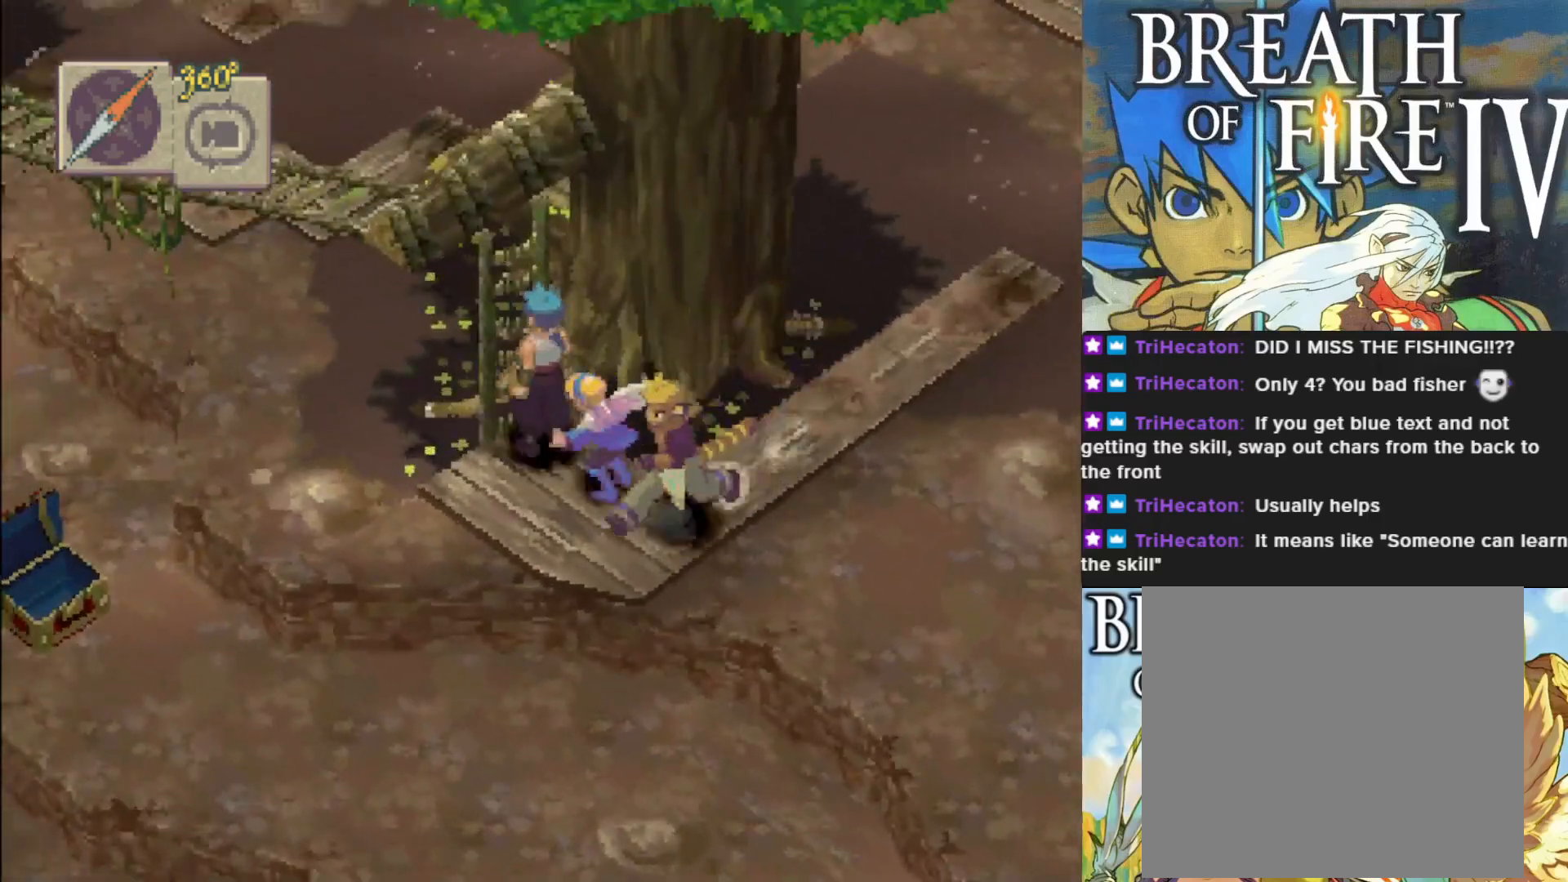
{"buttons": [], "left_stick": "up-left", "events": [[417, "CIRCLE", "up"]]}
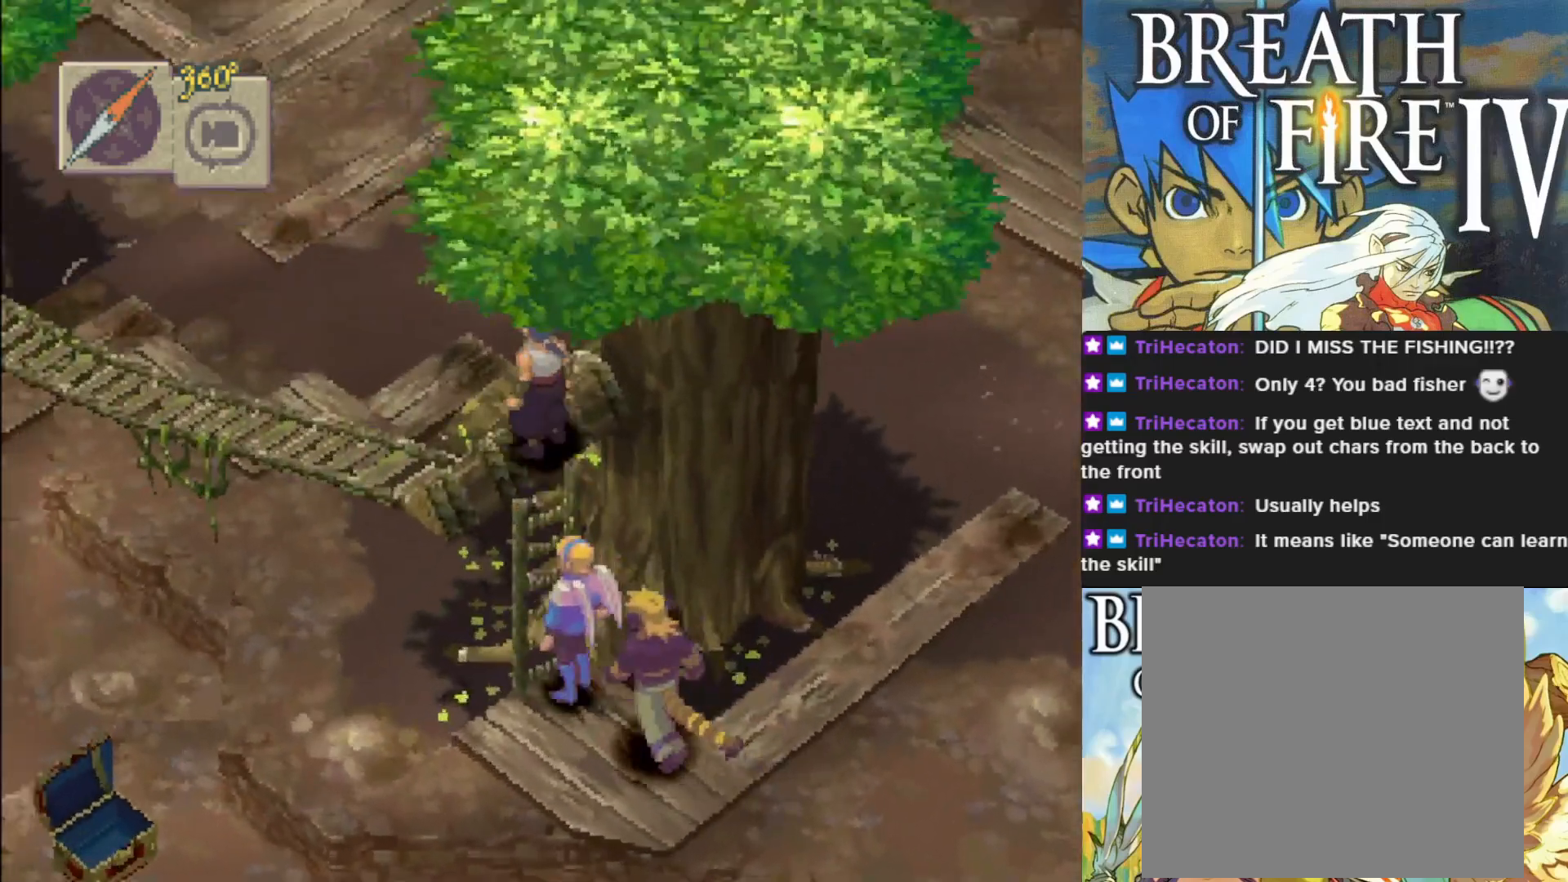
{"buttons": ["CIRCLE"], "left_stick": "up-left", "events": [[100, "left_stick", "center"], [383, "left_stick", "up-left"], [433, "CIRCLE", "down"]]}
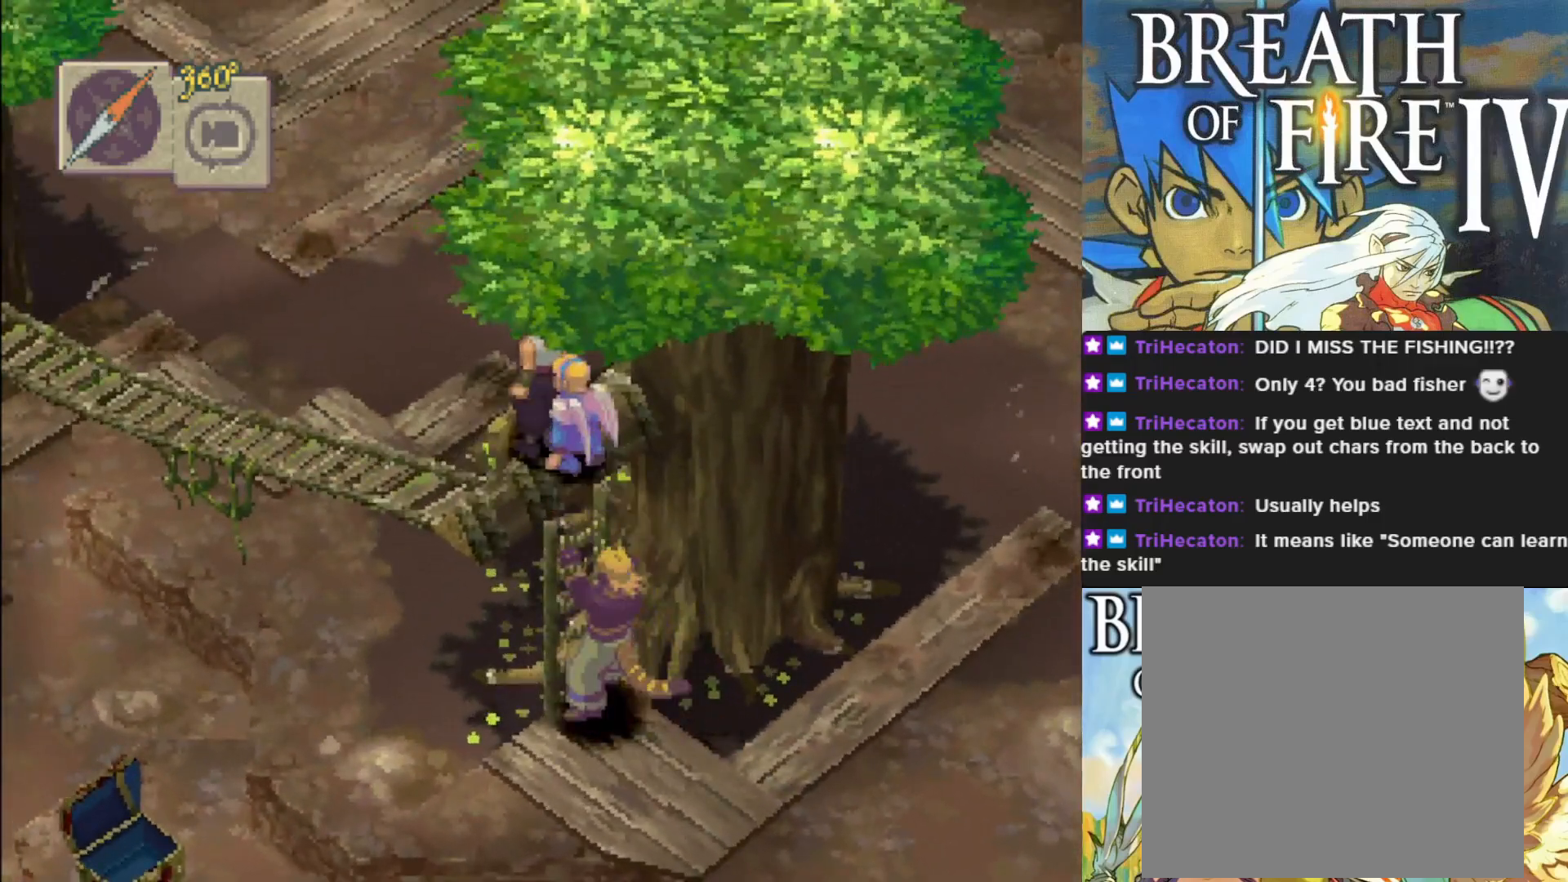
{"buttons": ["CIRCLE"], "left_stick": "left", "events": [[383, "left_stick", "left"]]}
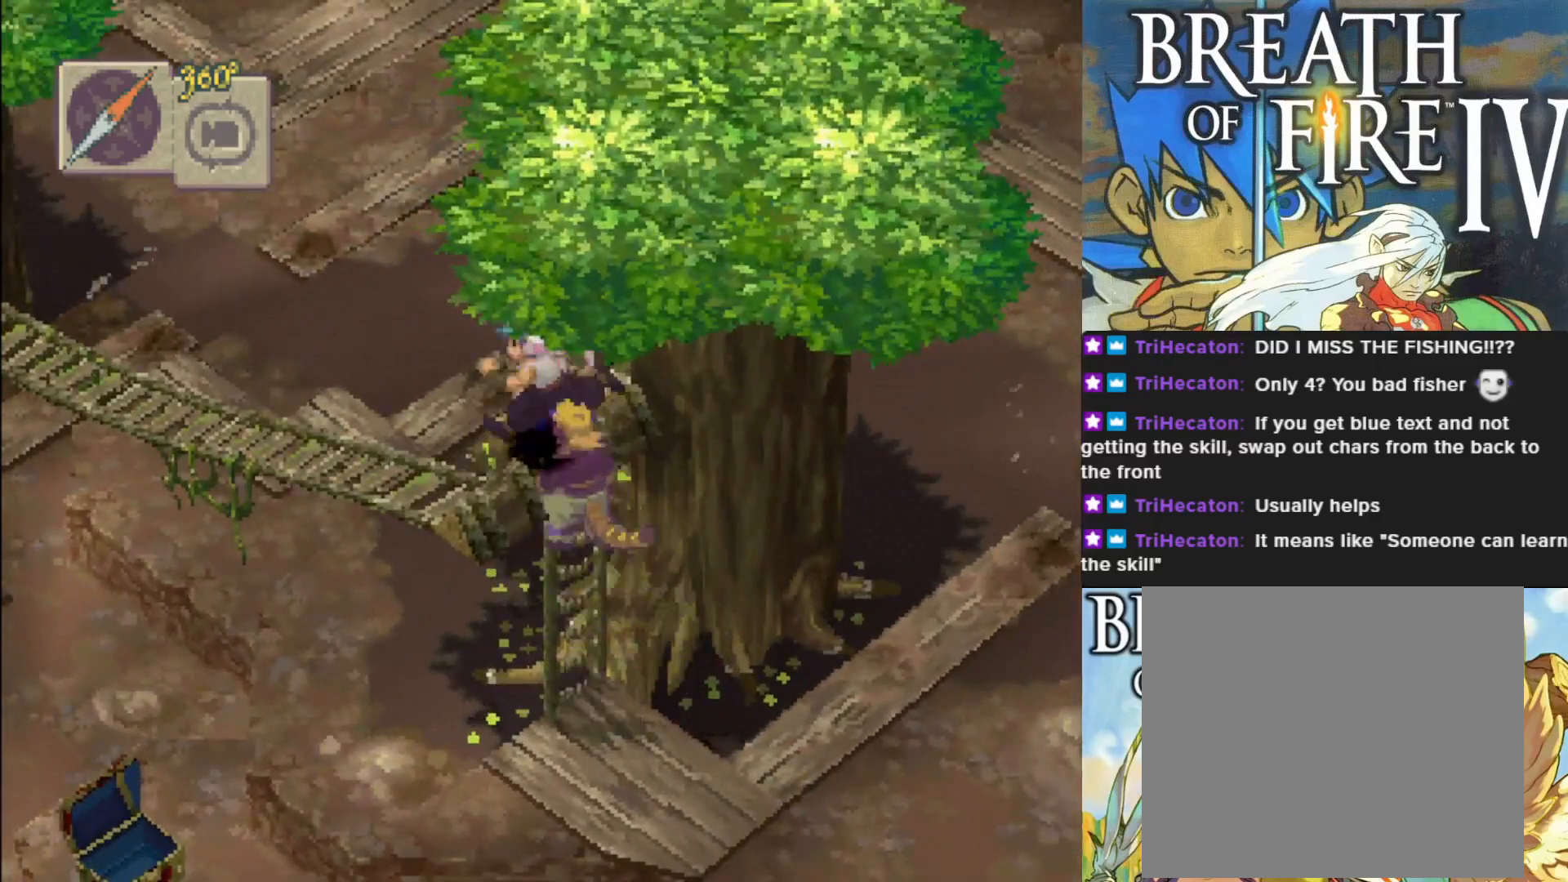
{"buttons": ["CIRCLE"], "left_stick": "up-left", "events": [[300, "left_stick", "up-left"]]}
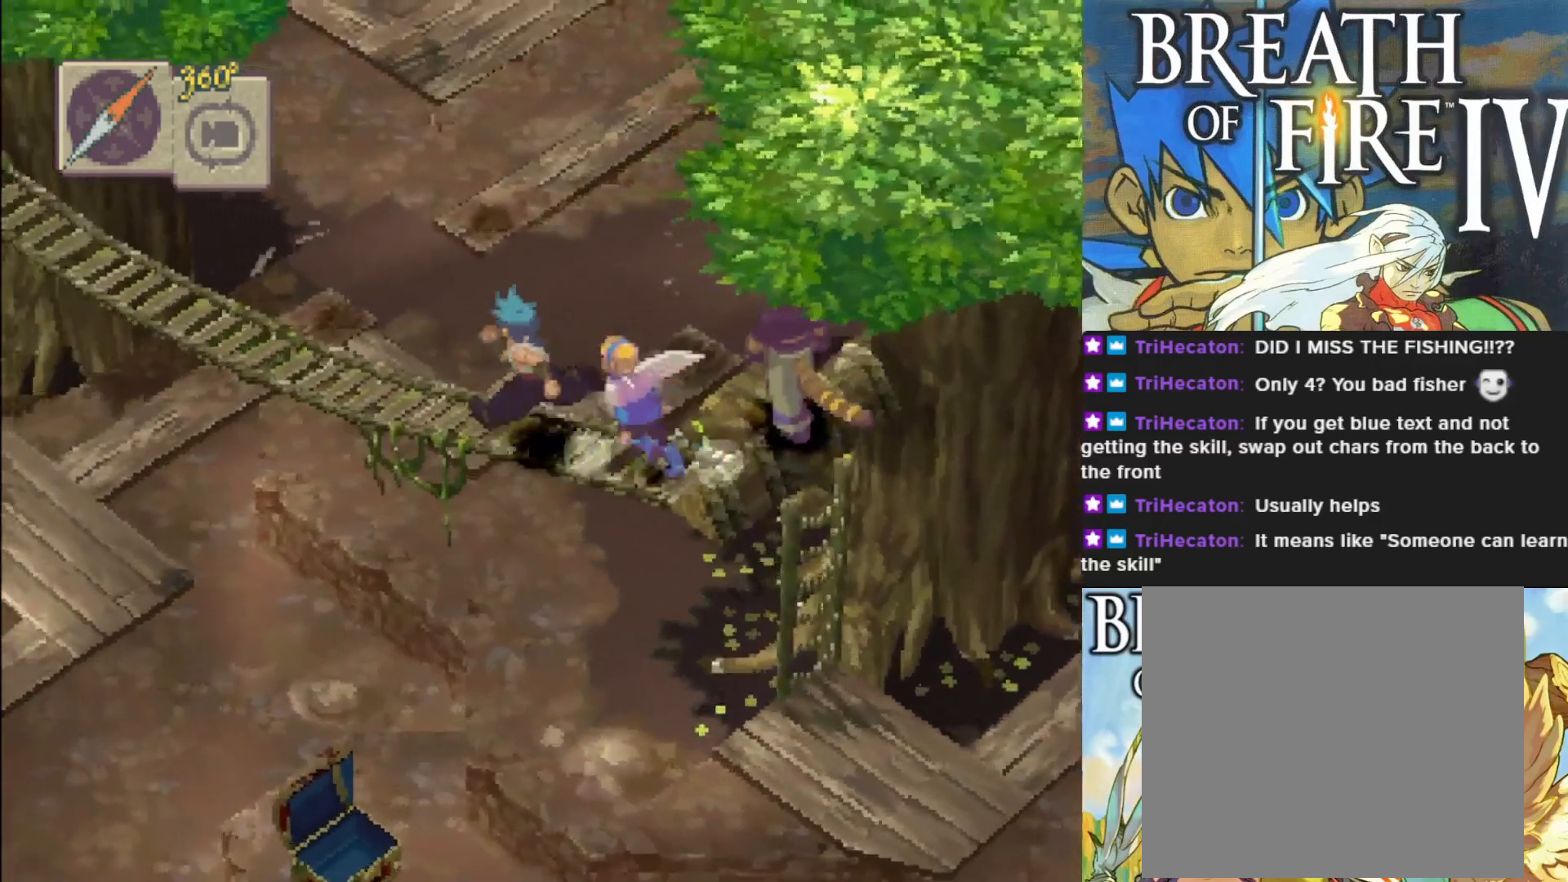
{"buttons": ["CIRCLE"], "left_stick": "up-left", "events": []}
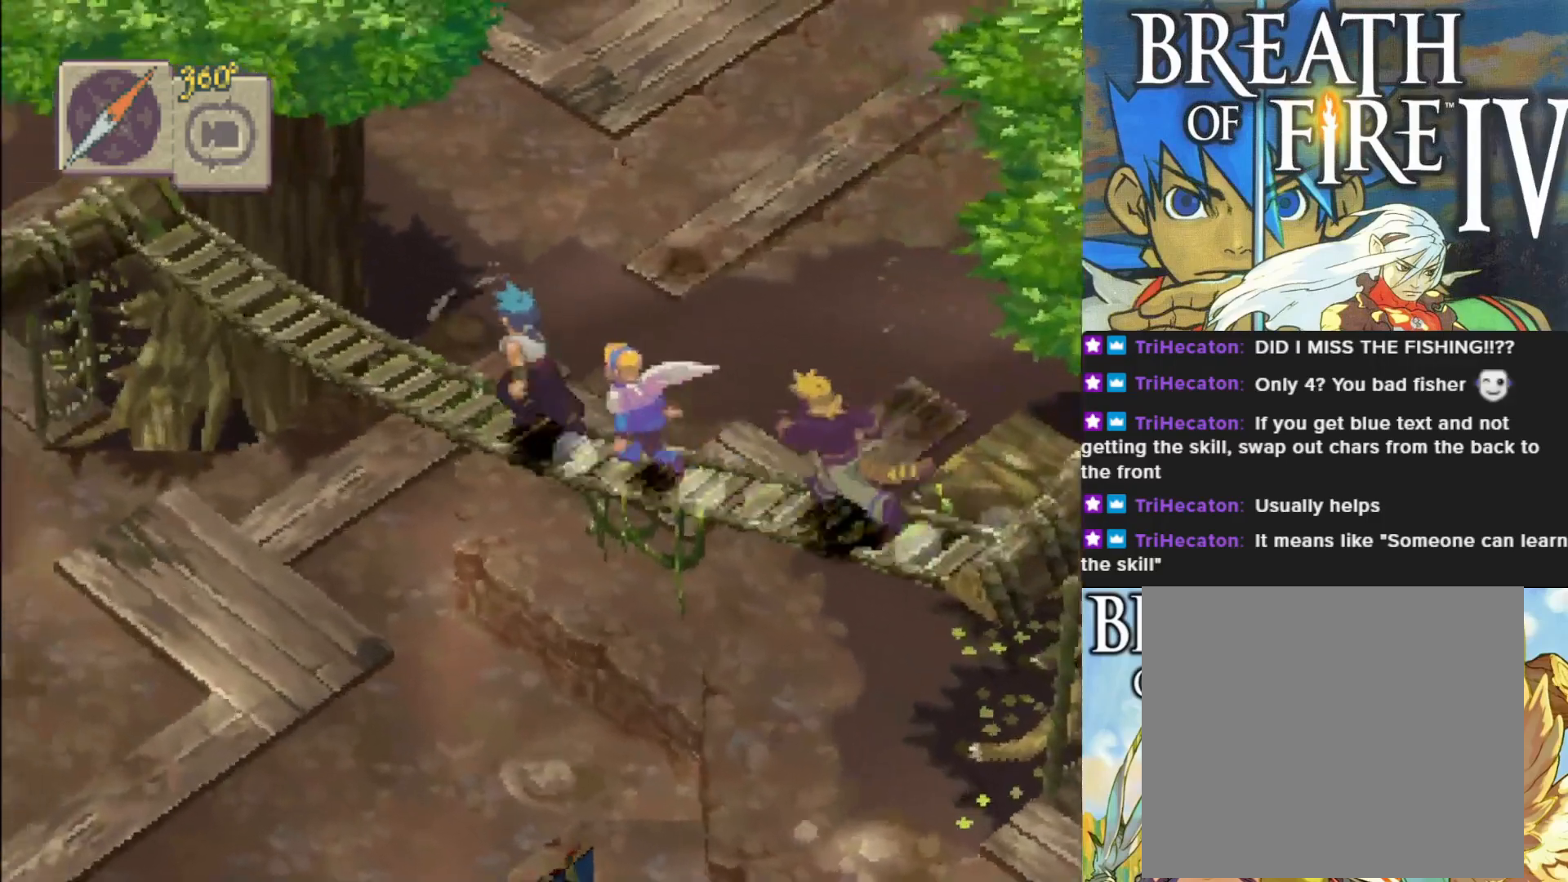
{"buttons": ["CIRCLE"], "left_stick": "up-left", "events": []}
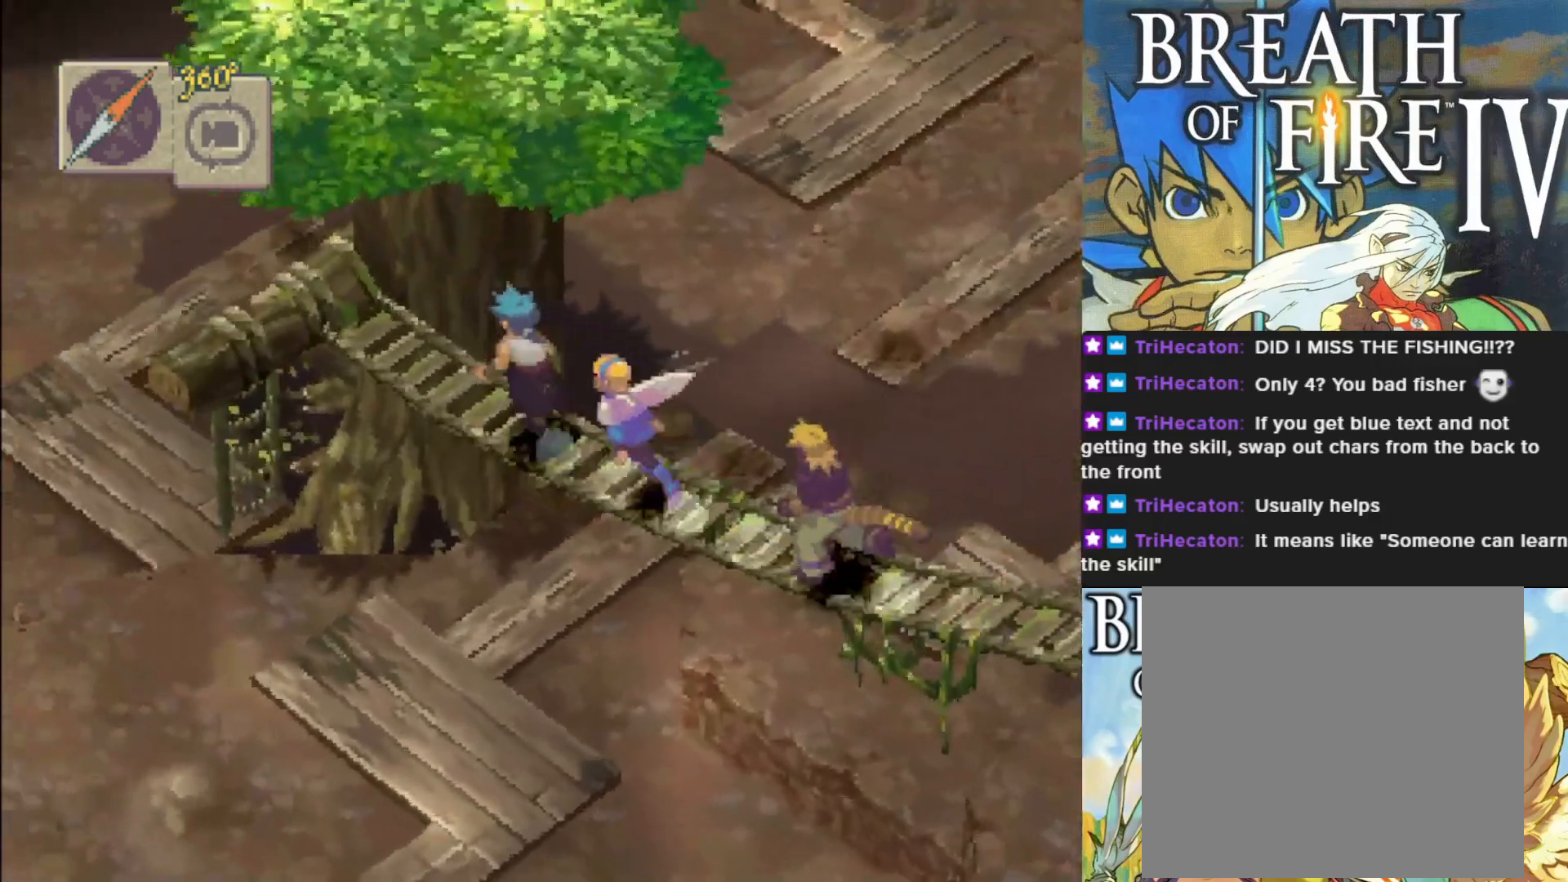
{"buttons": ["CIRCLE"], "left_stick": "down-right", "events": [[117, "left_stick", "center"], [167, "left_stick", "down-right"]]}
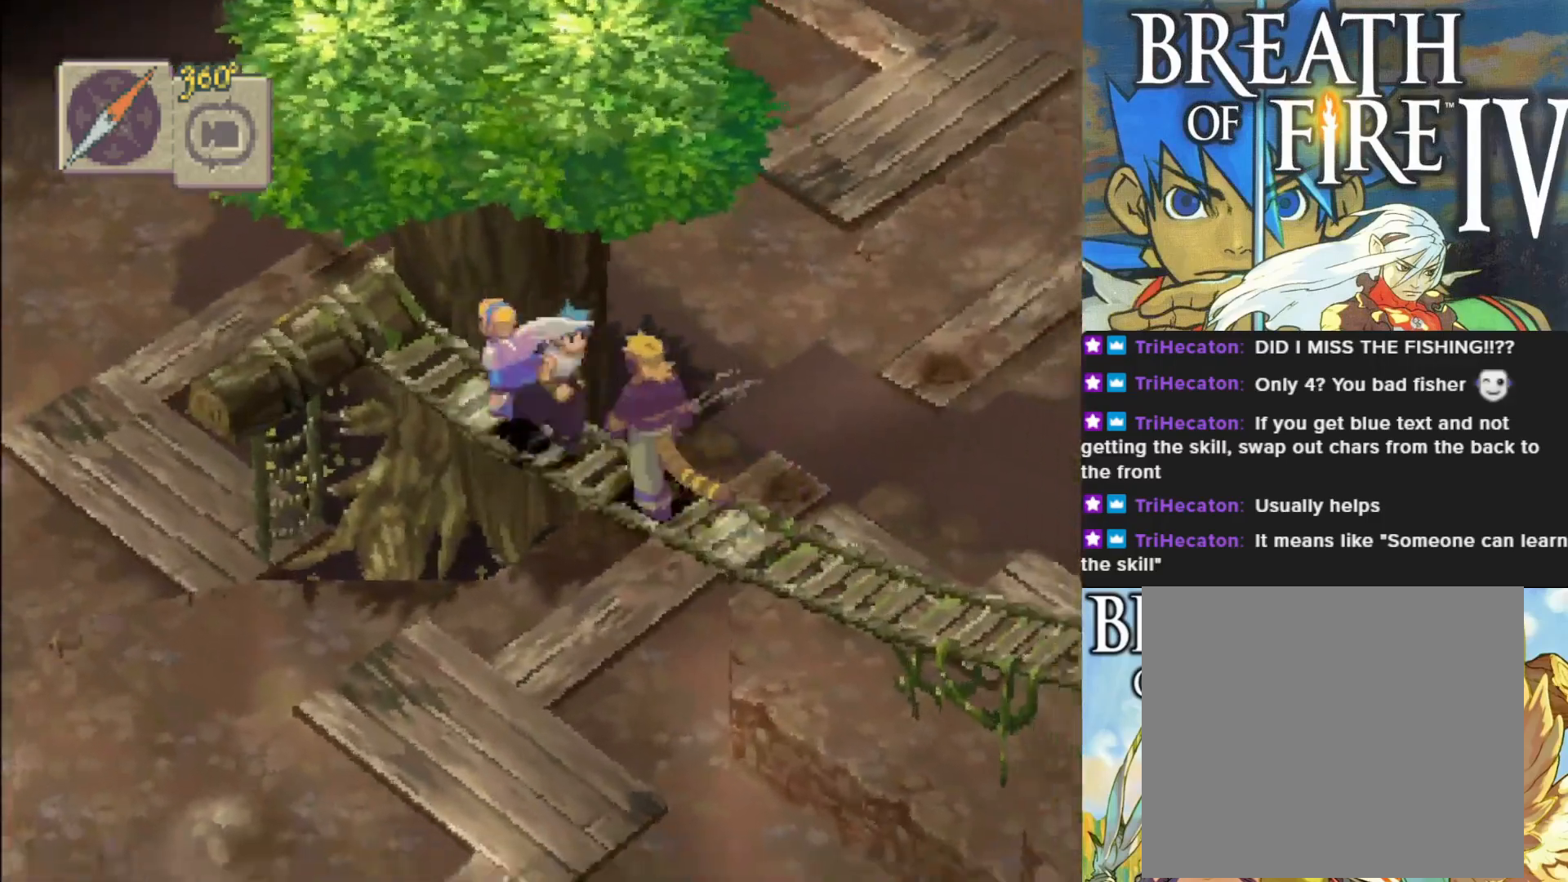
{"buttons": ["CIRCLE"], "left_stick": "left", "events": [[433, "left_stick", "left"]]}
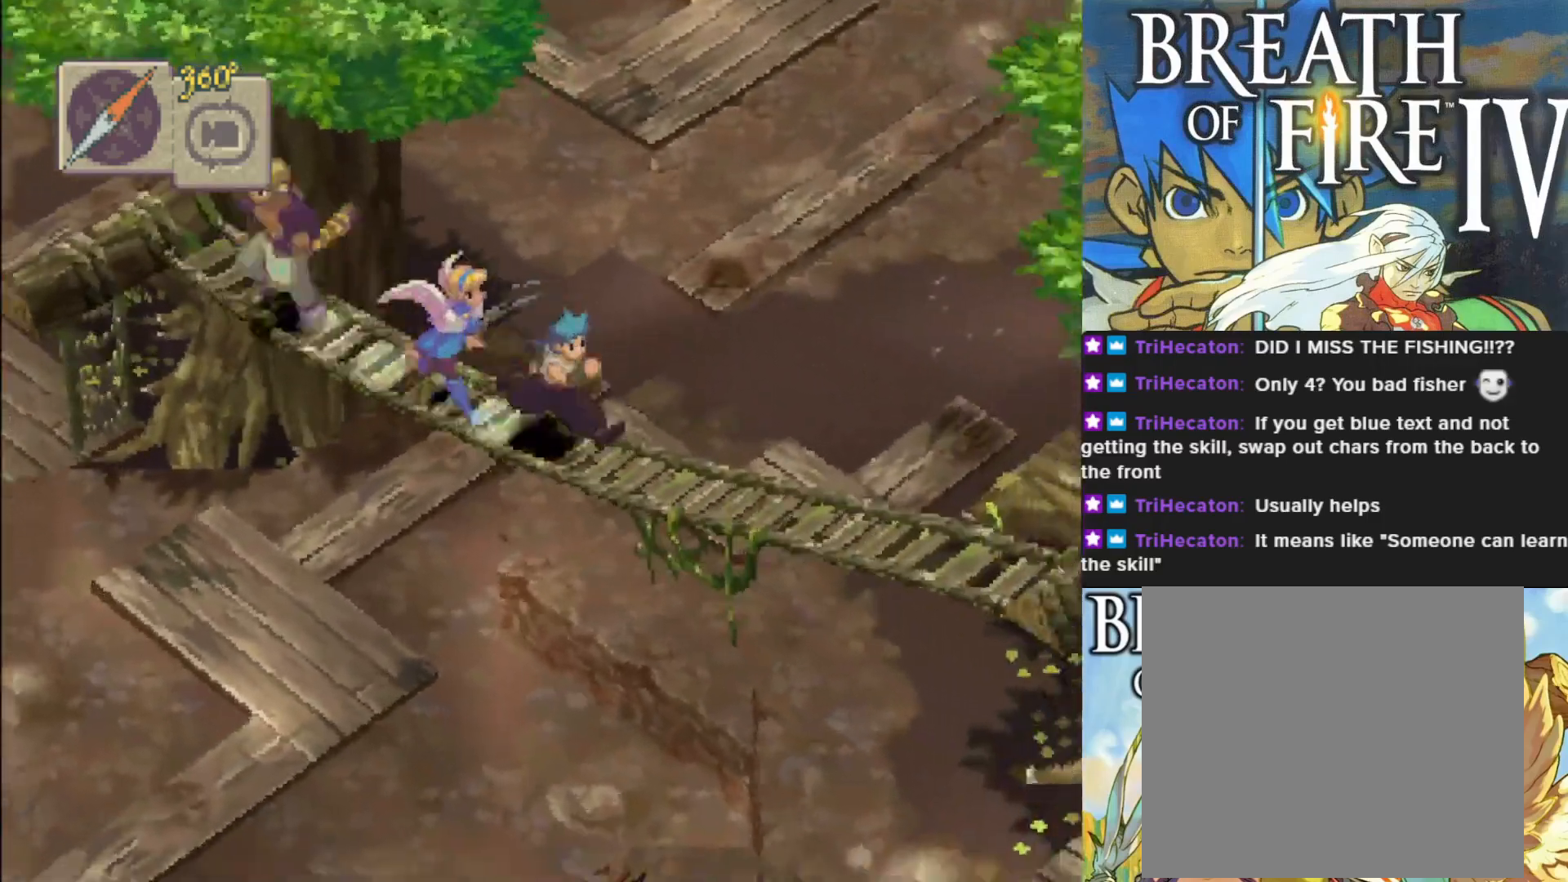
{"buttons": ["CIRCLE"], "left_stick": "left", "events": []}
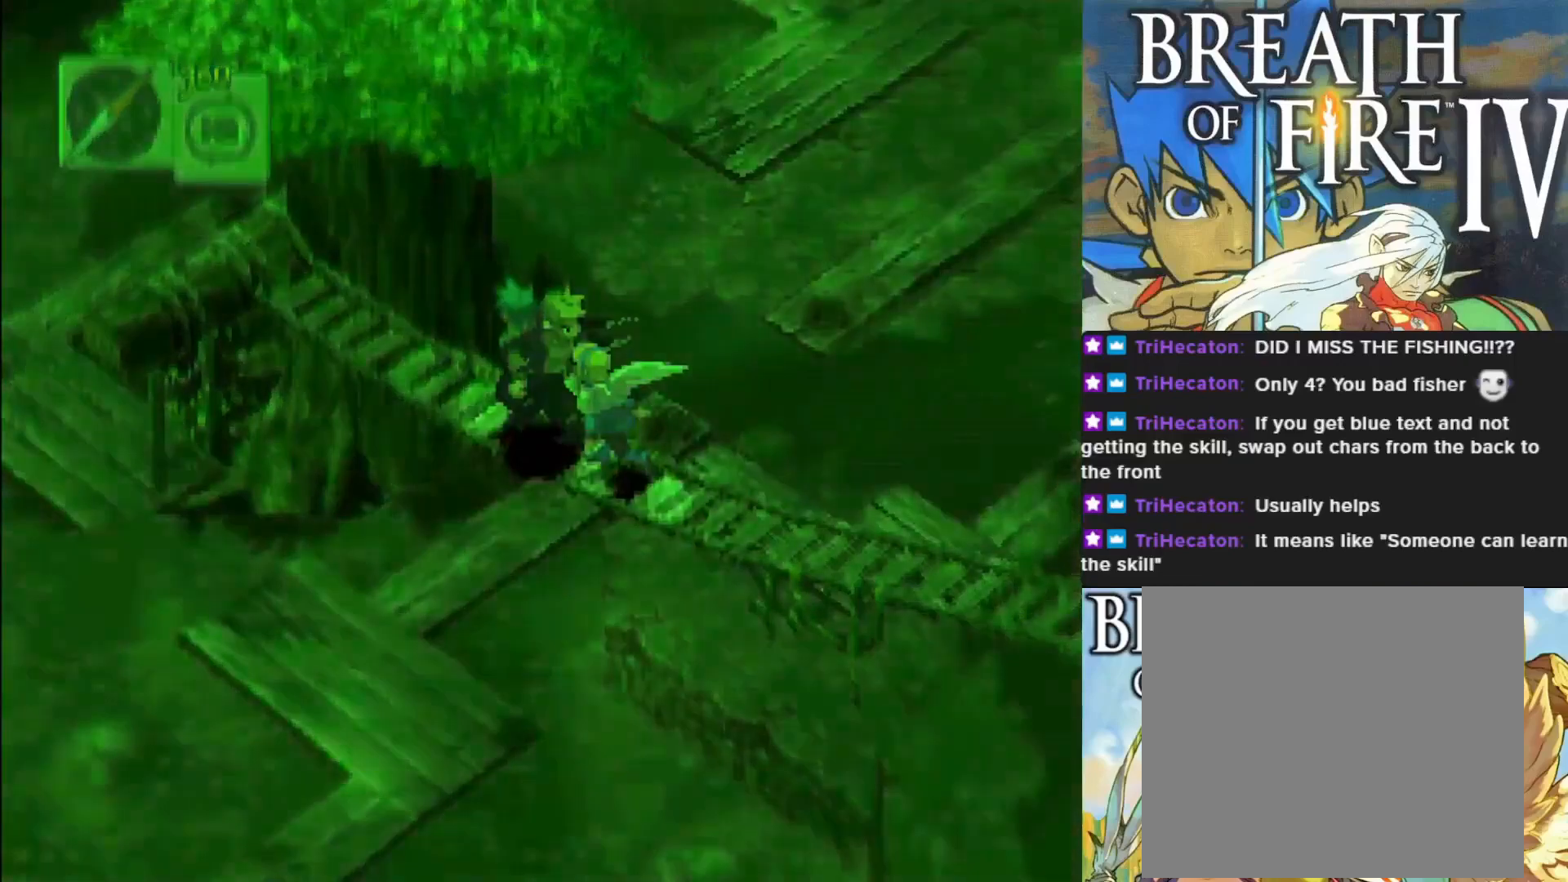
{"buttons": [], "left_stick": "center", "events": [[233, "CIRCLE", "up"], [283, "left_stick", "center"]]}